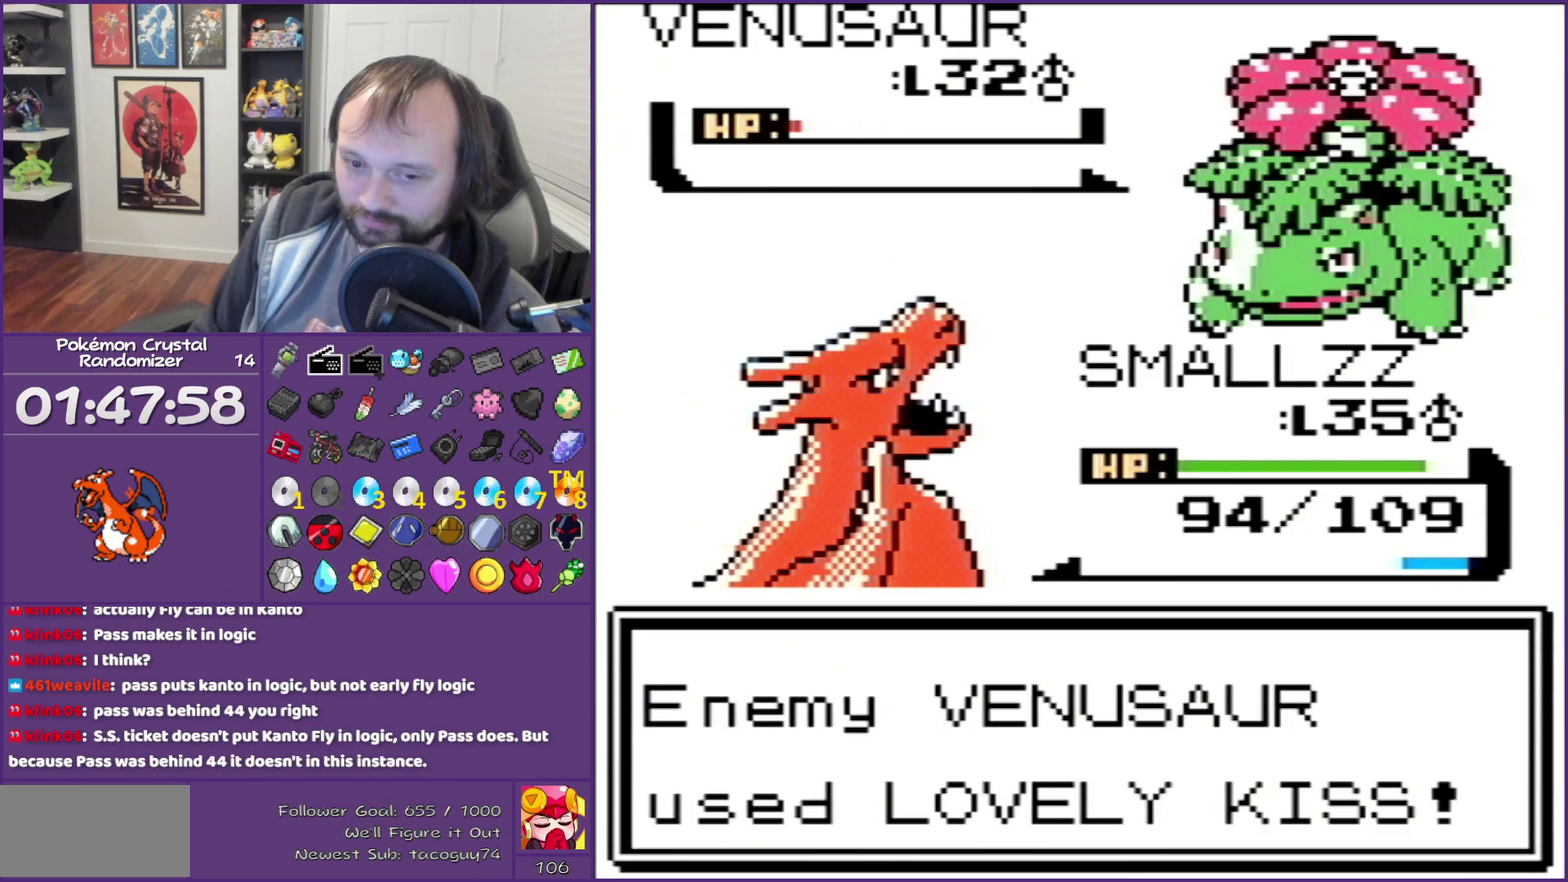
Gameplay with a controller (Nintendo layout); each line is a JSON object with the inputs held at the frame after it. "events" lists button and stick changes between this image and that frame as [ms after this image, input, new state], when the widget could be followed in between. Not read: L3 R3.
{"buttons": ["B"], "events": [[83, "DPAD_DOWN", "up"], [83, "DPAD_LEFT", "up"]]}
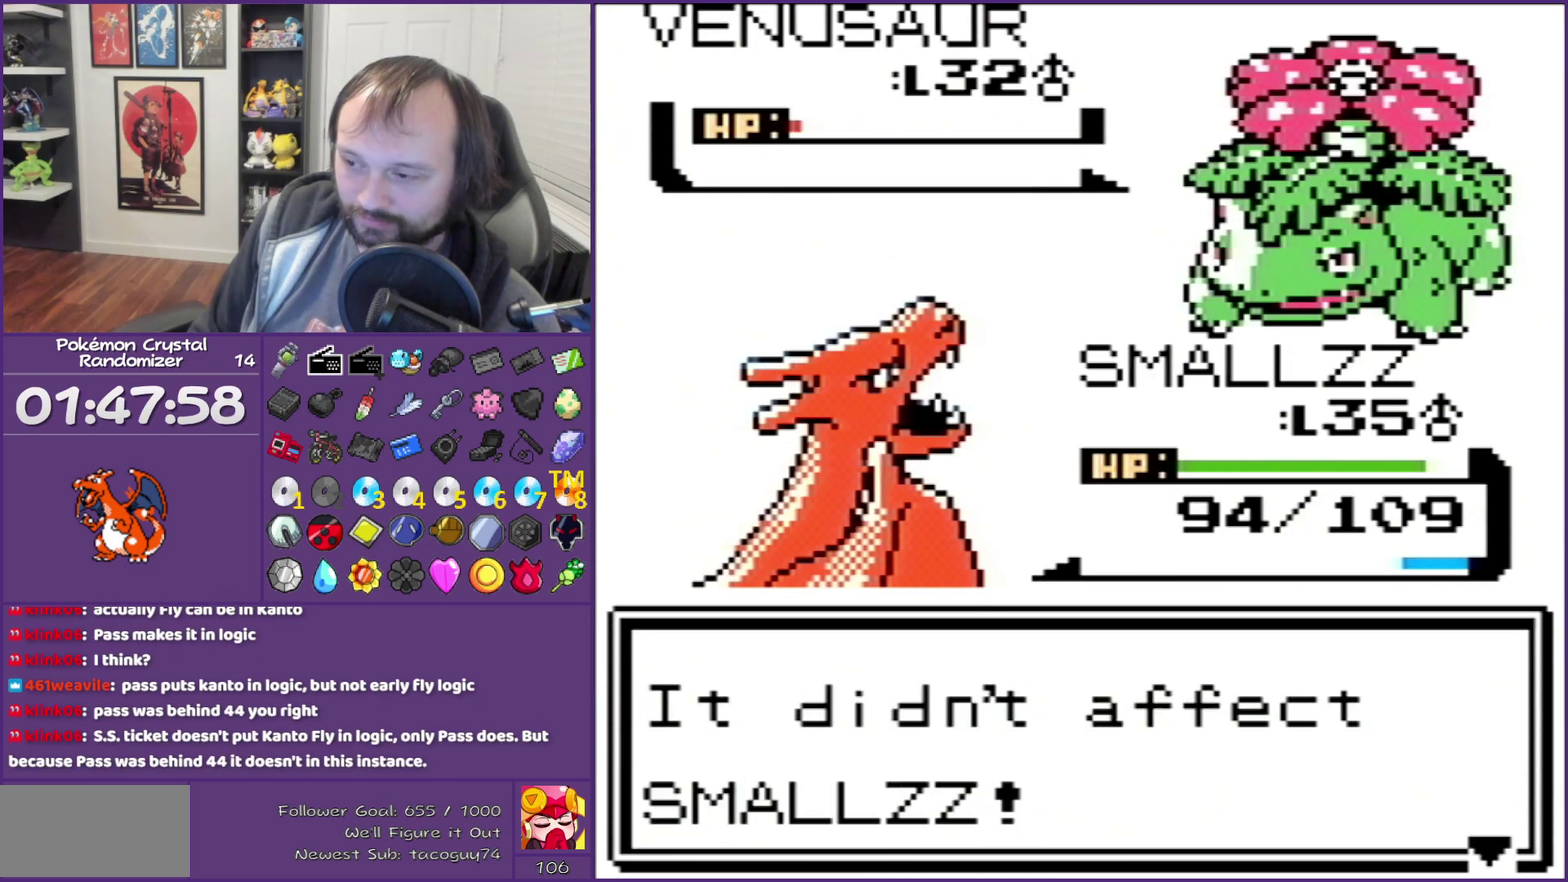
{"buttons": ["B"], "events": []}
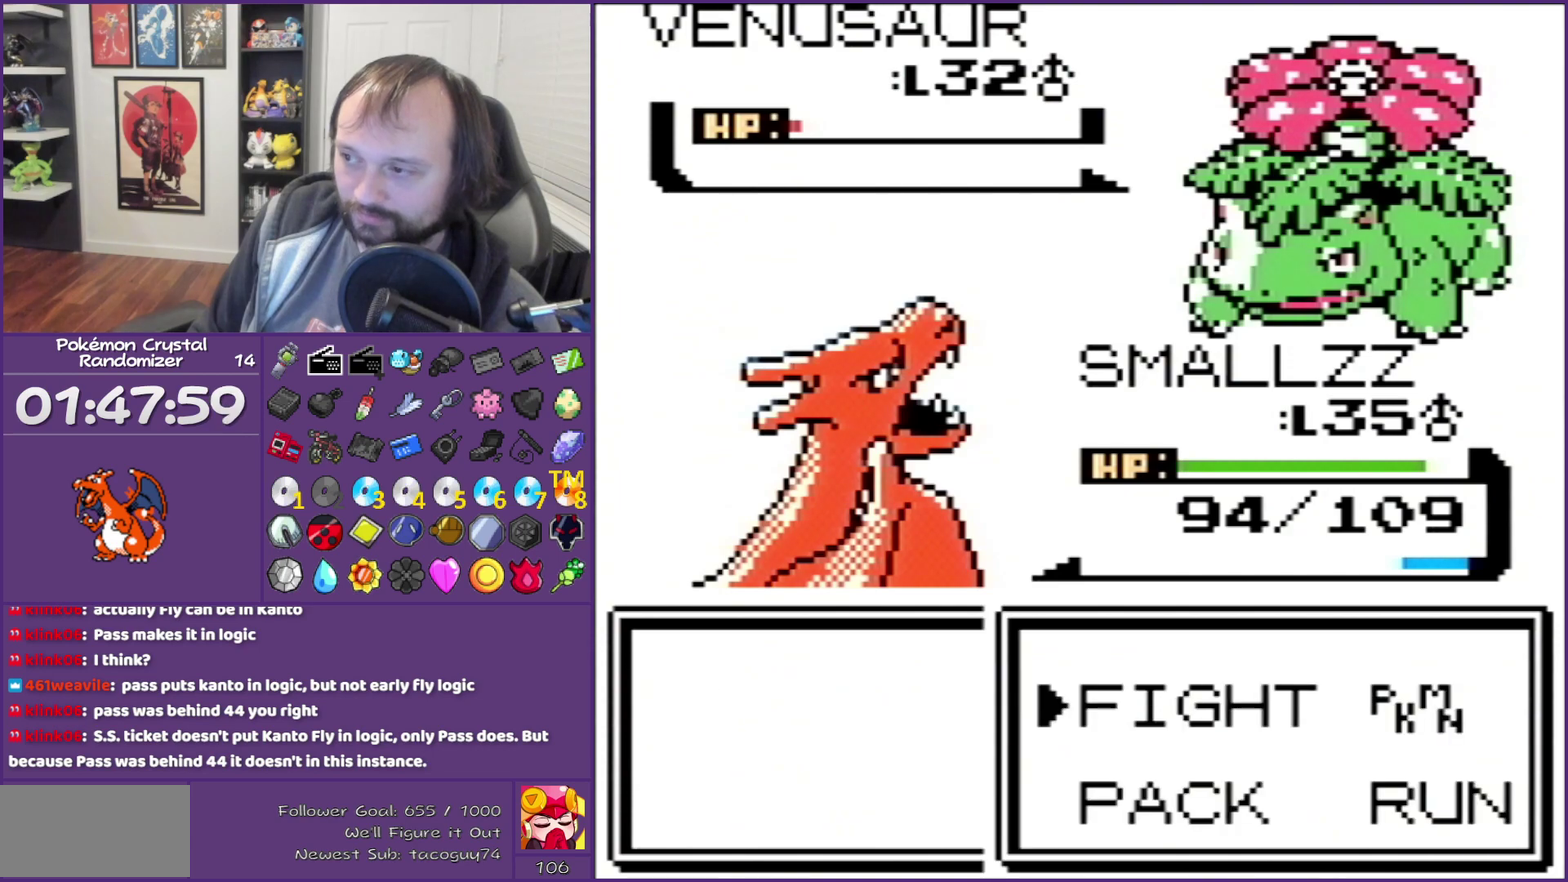
{"buttons": [], "events": [[117, "B", "up"]]}
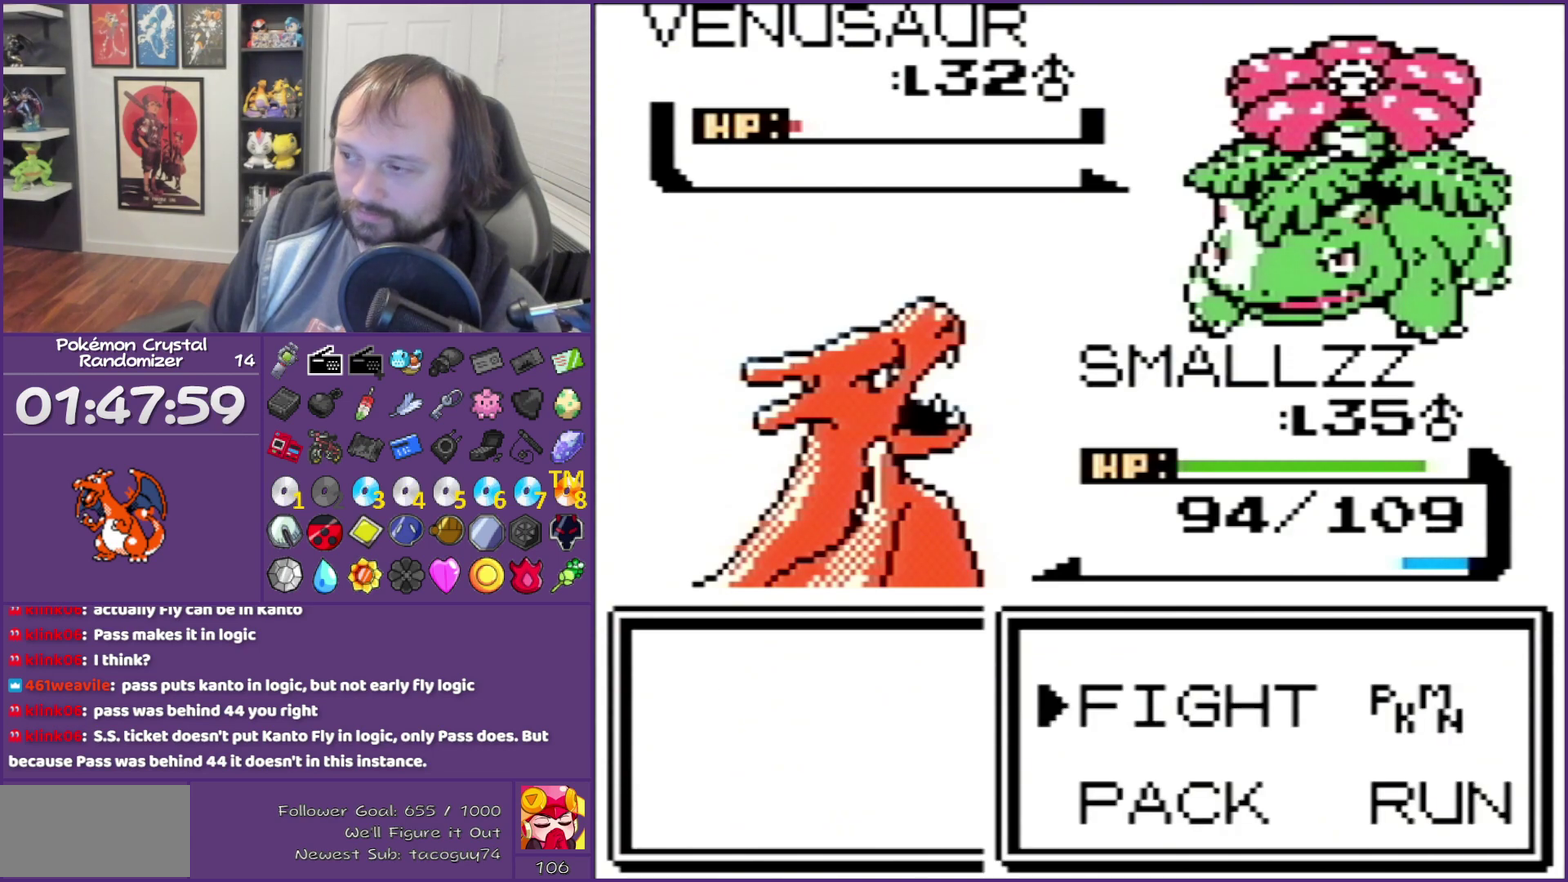
{"buttons": ["DPAD_UP"], "events": [[83, "A", "down"], [250, "A", "up"], [500, "DPAD_UP", "down"]]}
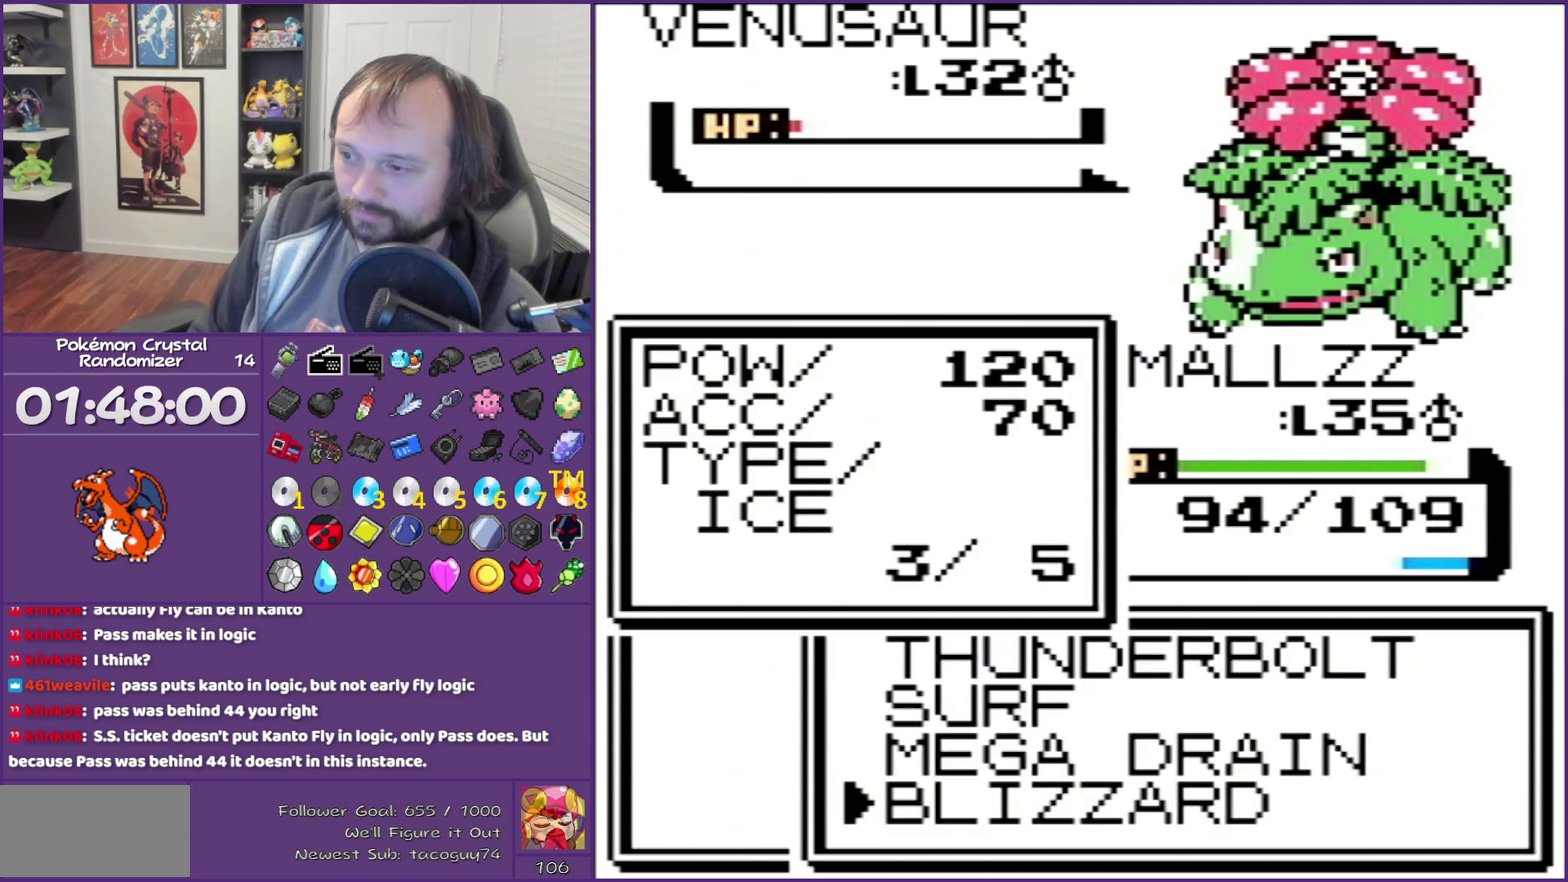
{"buttons": ["A"], "events": [[33, "DPAD_UP", "up"], [150, "DPAD_UP", "down"], [283, "A", "down"], [283, "DPAD_UP", "up"], [333, "A", "up"], [500, "A", "down"]]}
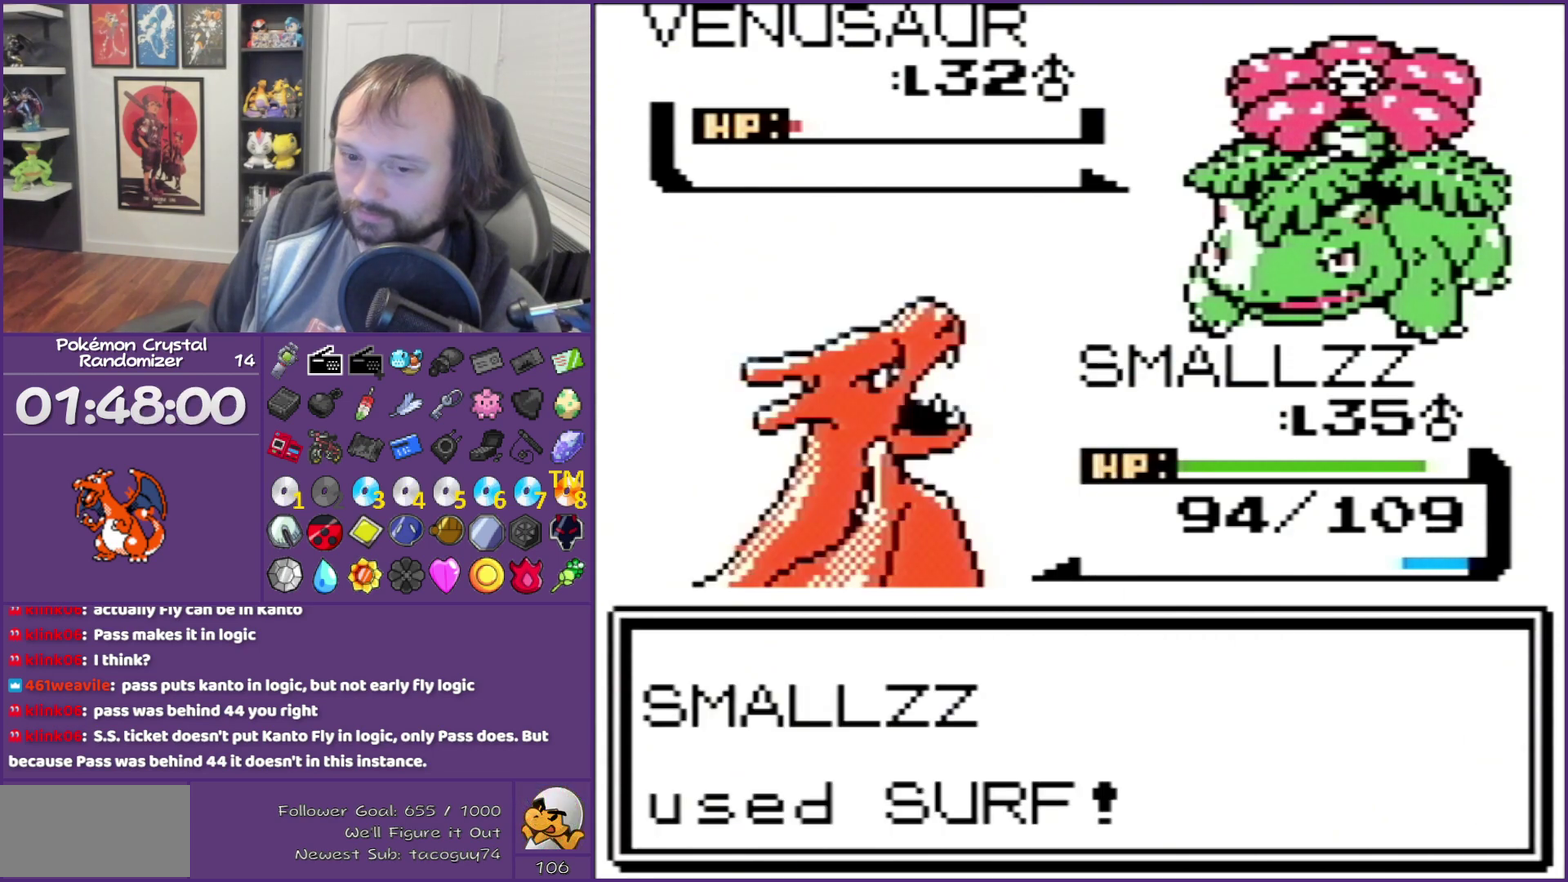
{"buttons": ["A"], "events": [[33, "A", "up"], [117, "A", "down"], [283, "A", "up"], [300, "A", "down"], [433, "A", "up"], [500, "A", "down"]]}
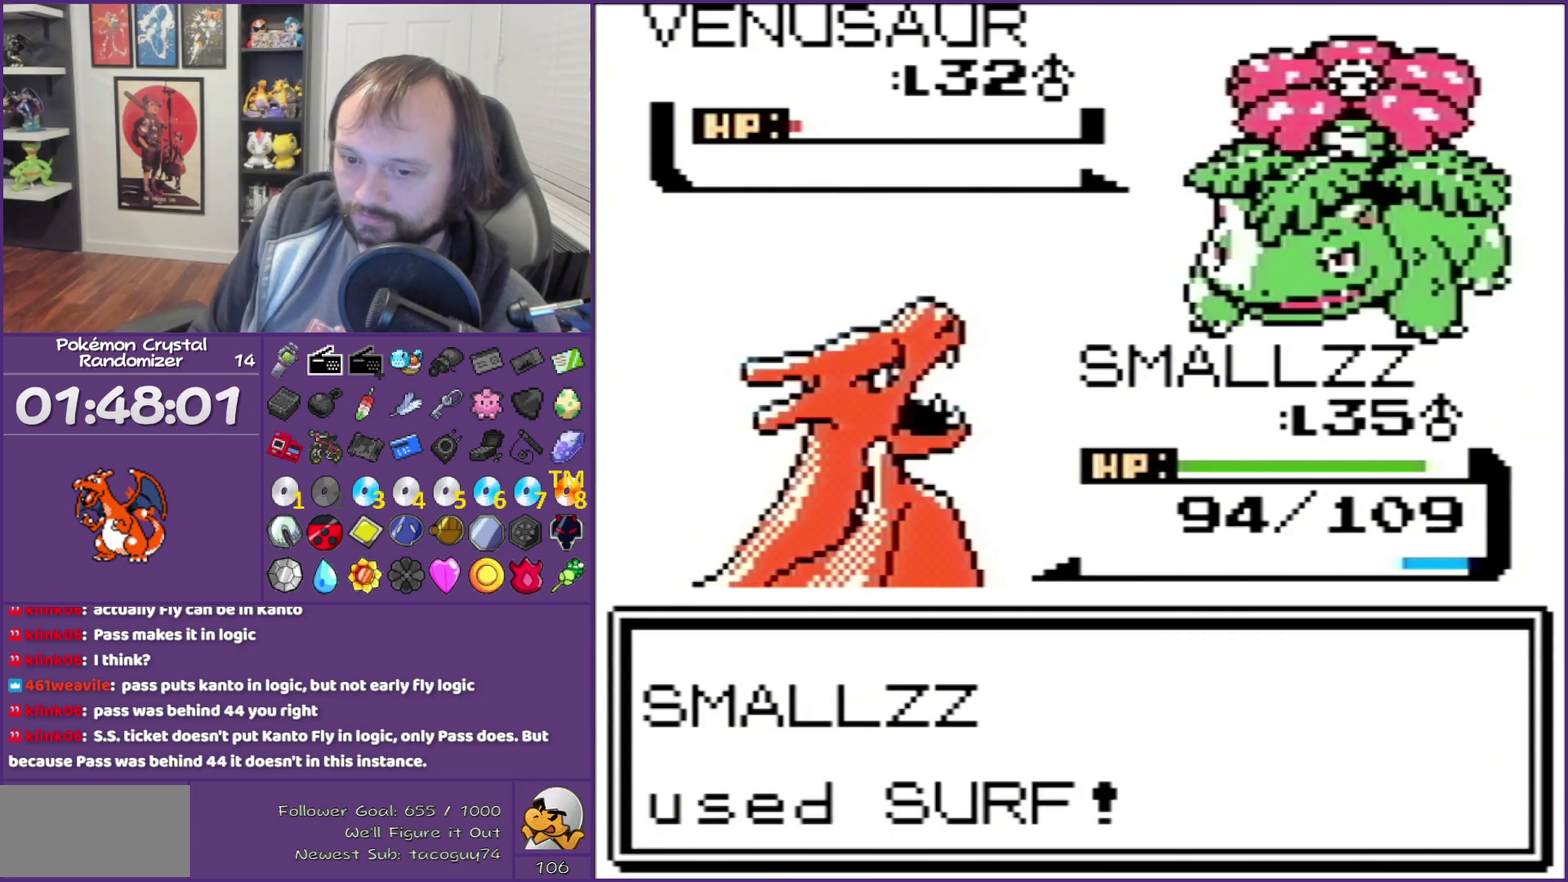
{"buttons": [], "events": [[500, "A", "up"]]}
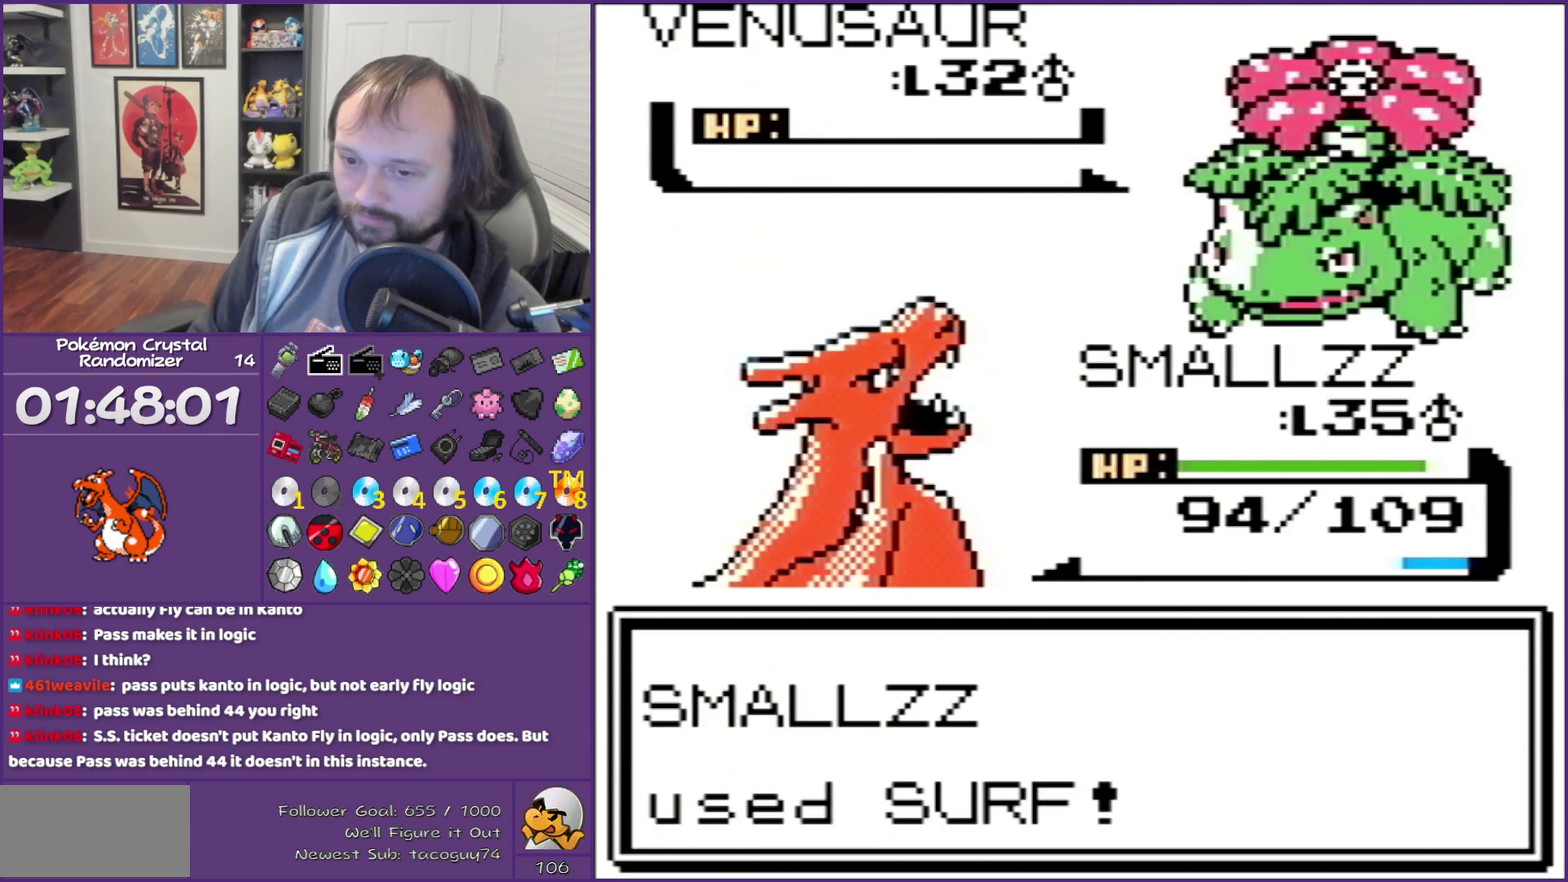
{"buttons": ["B"], "events": [[150, "B", "down"]]}
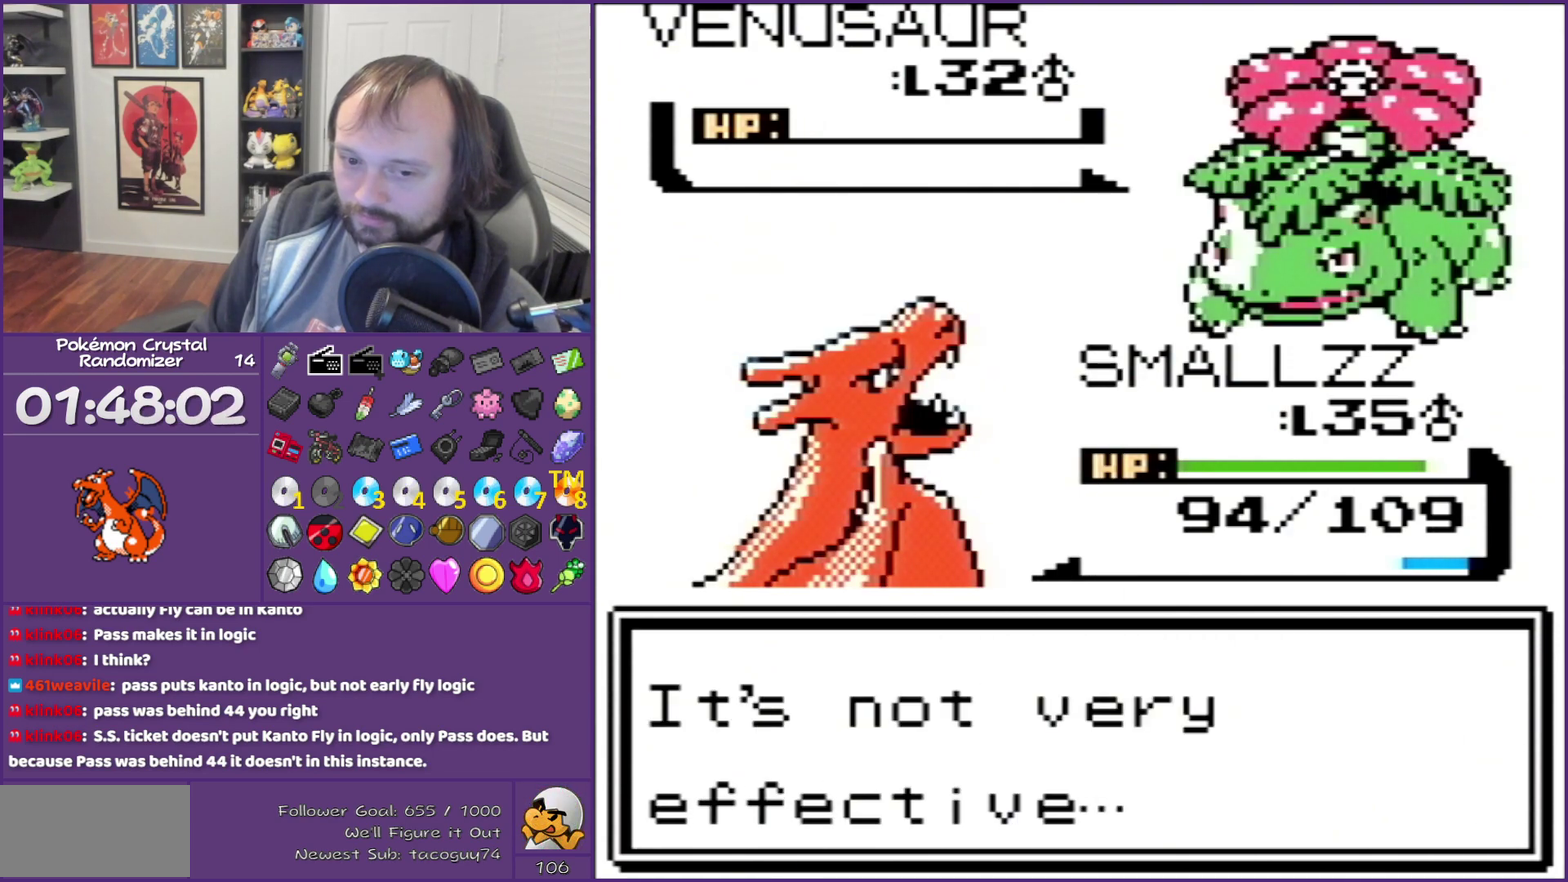
{"buttons": ["B"], "events": []}
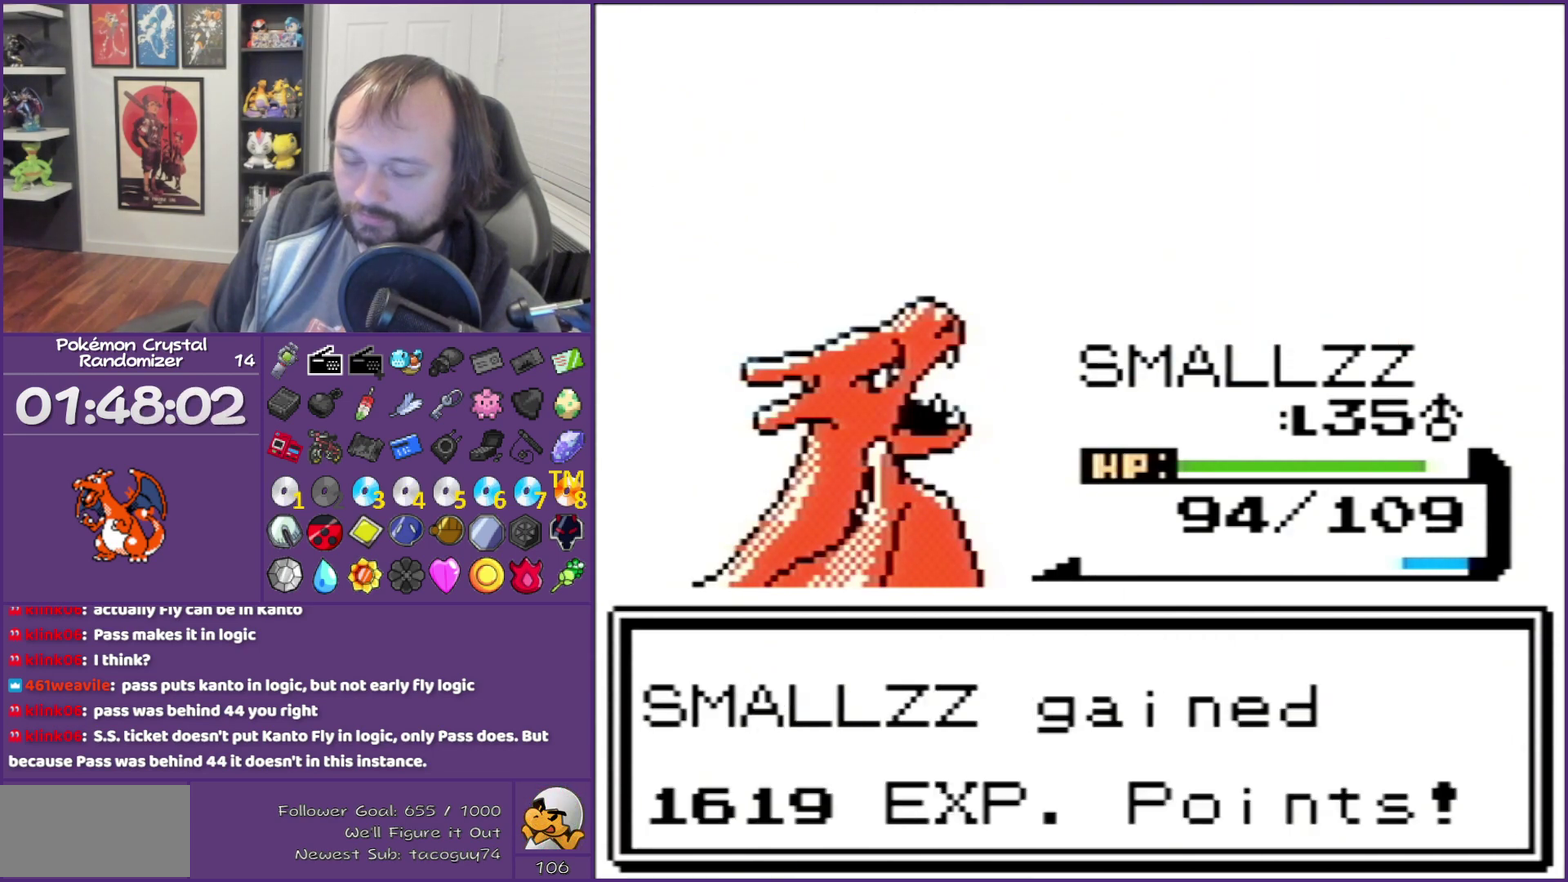
{"buttons": ["B"], "events": []}
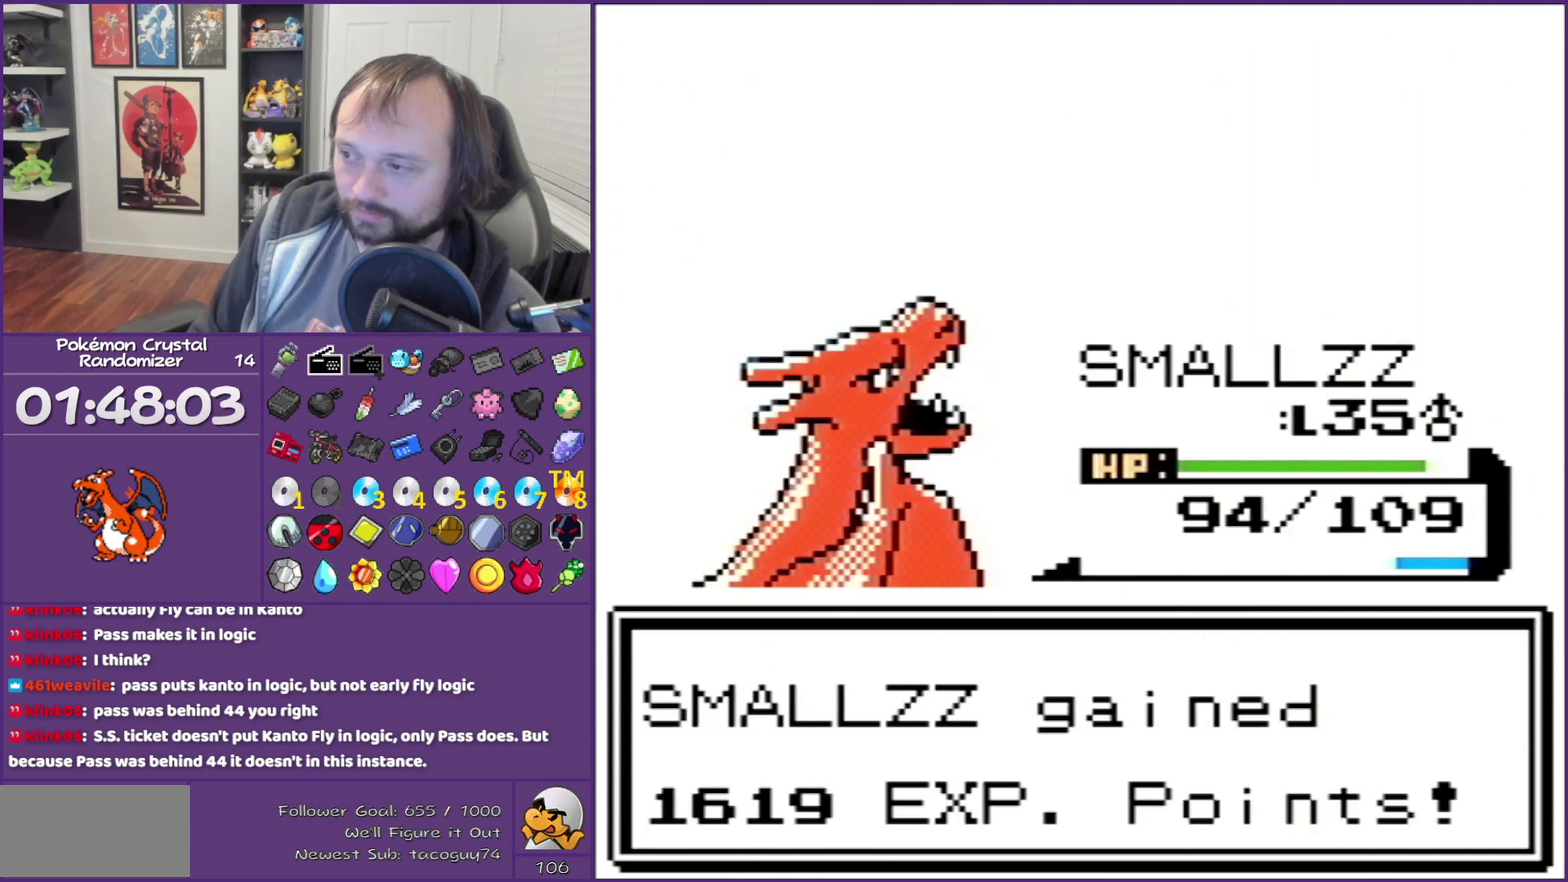
{"buttons": ["B"], "events": []}
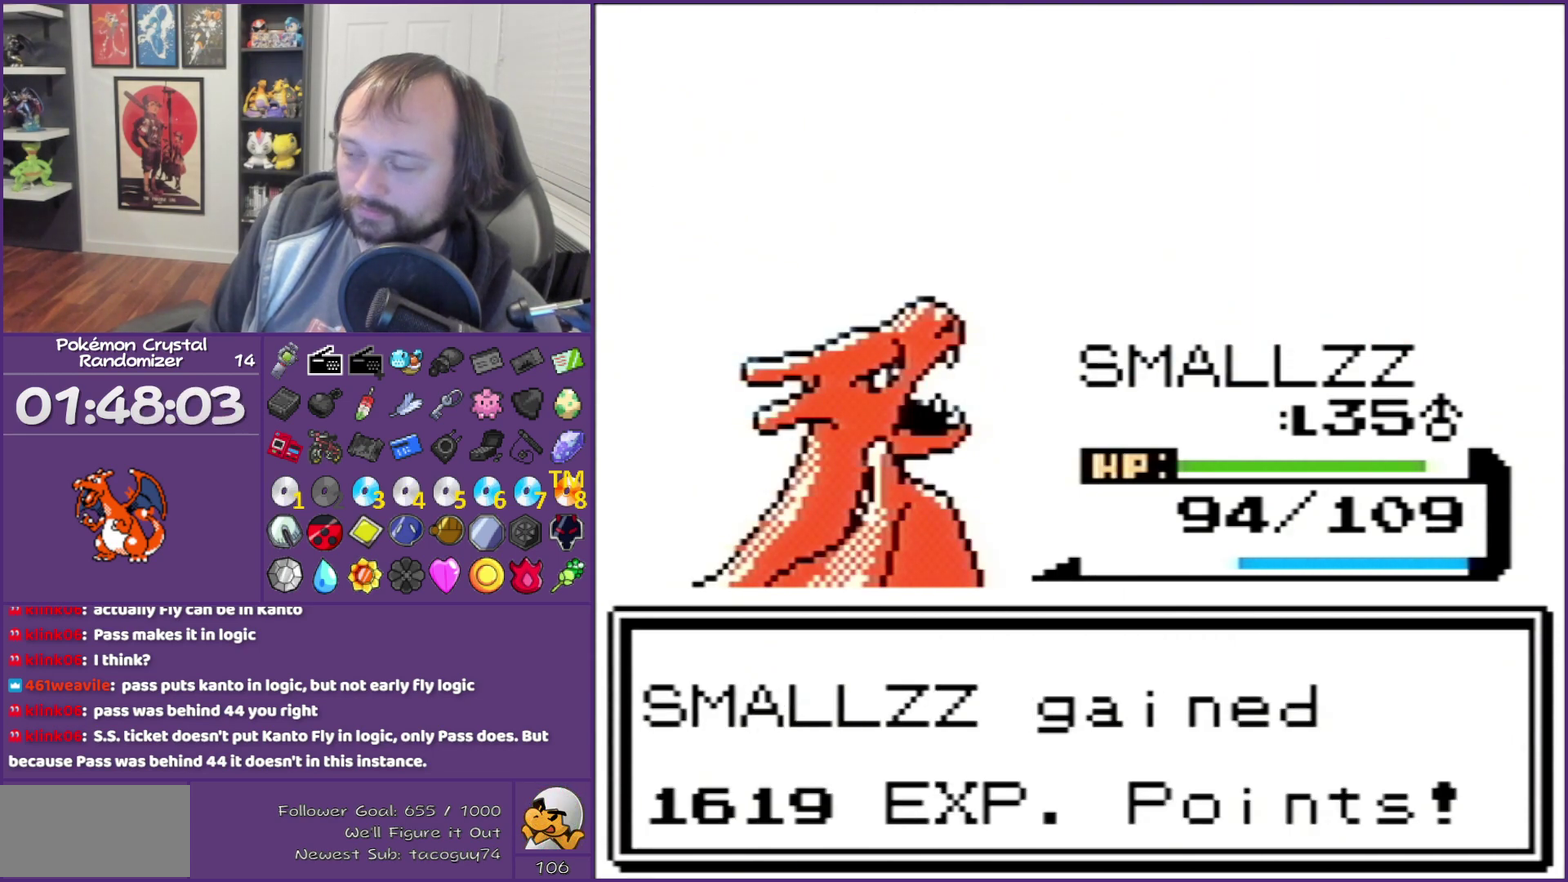
{"buttons": ["B"], "events": []}
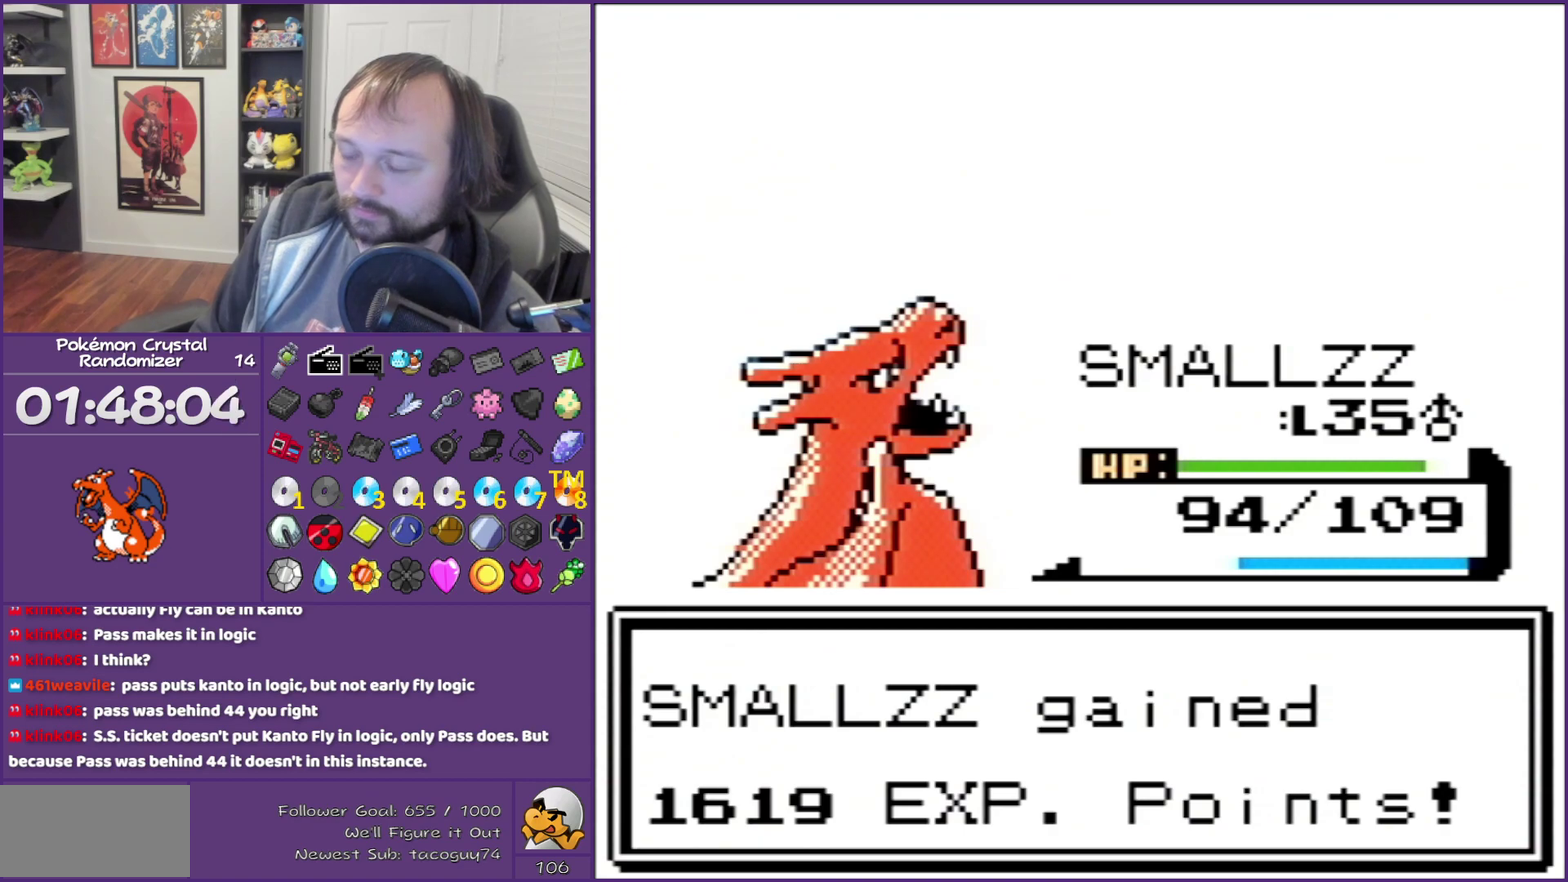
{"buttons": ["B"], "events": []}
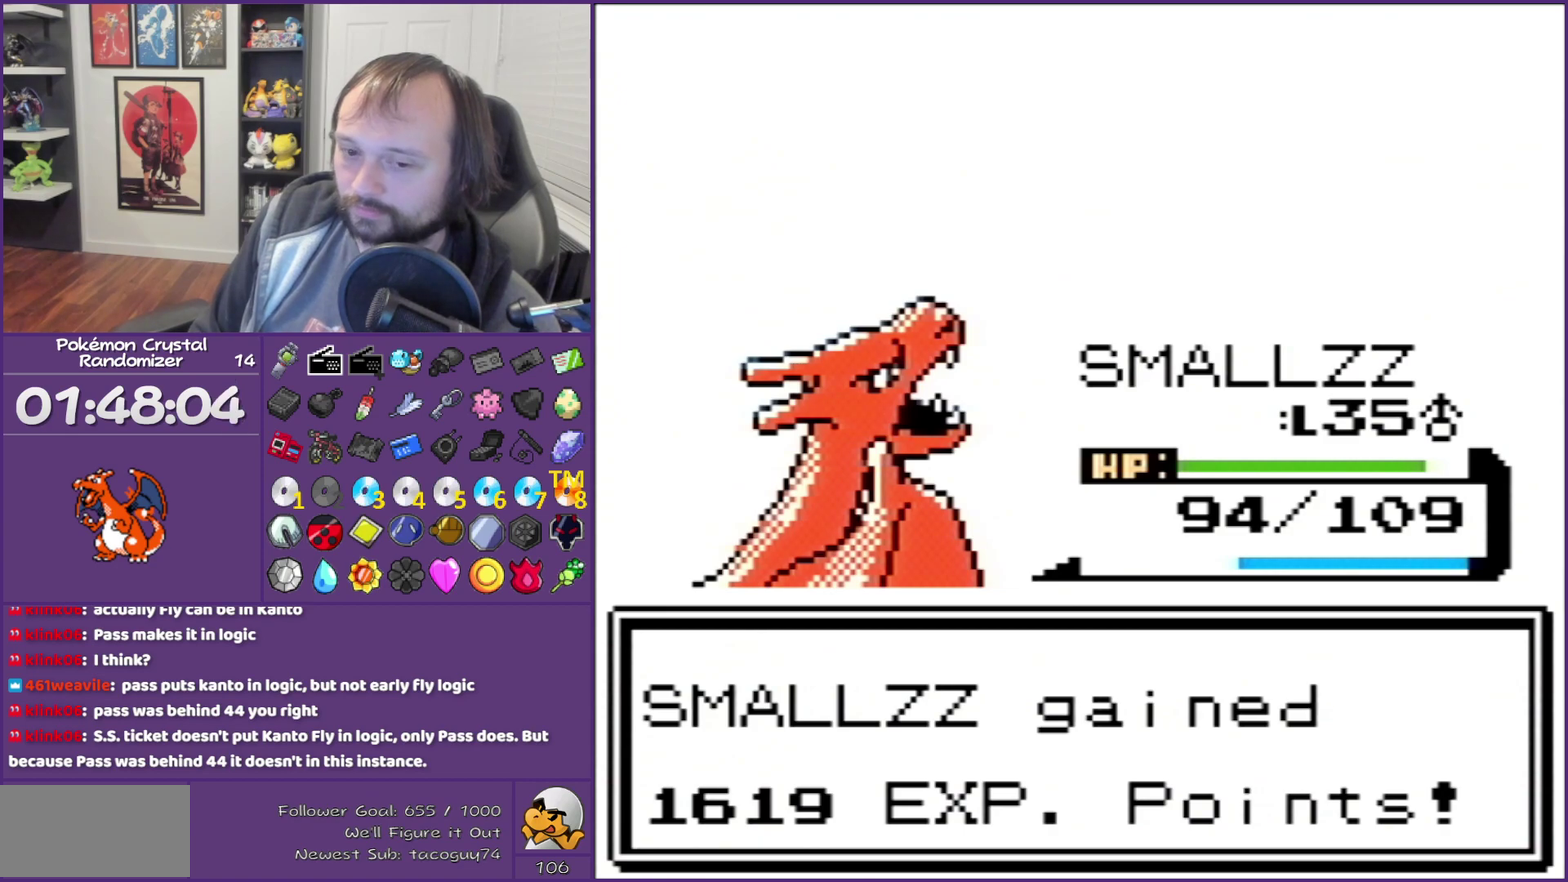
{"buttons": ["B"], "events": []}
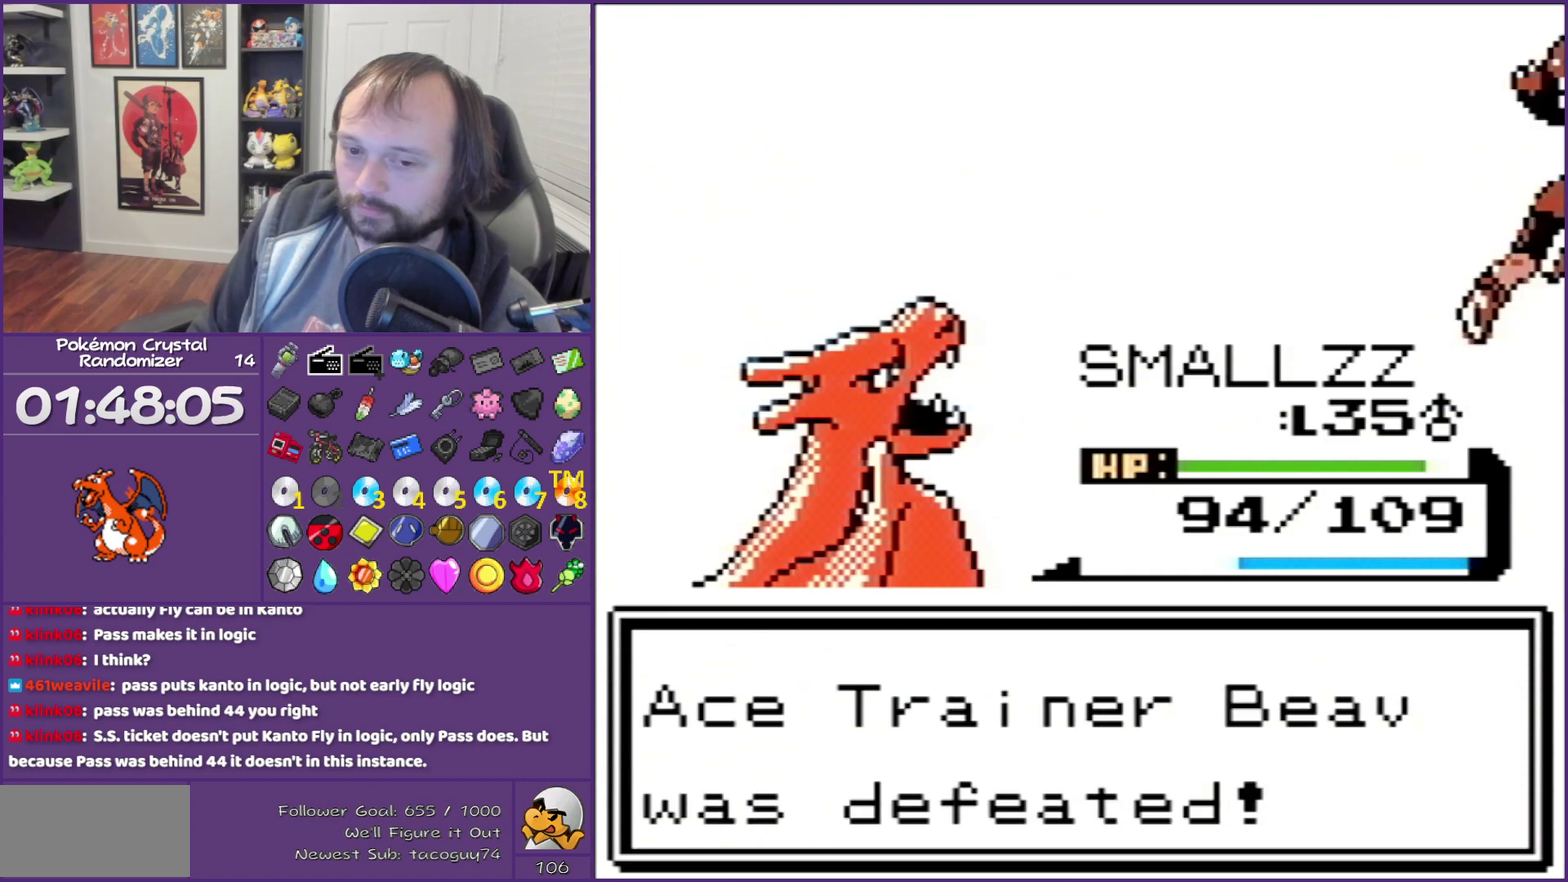
{"buttons": ["B"], "events": []}
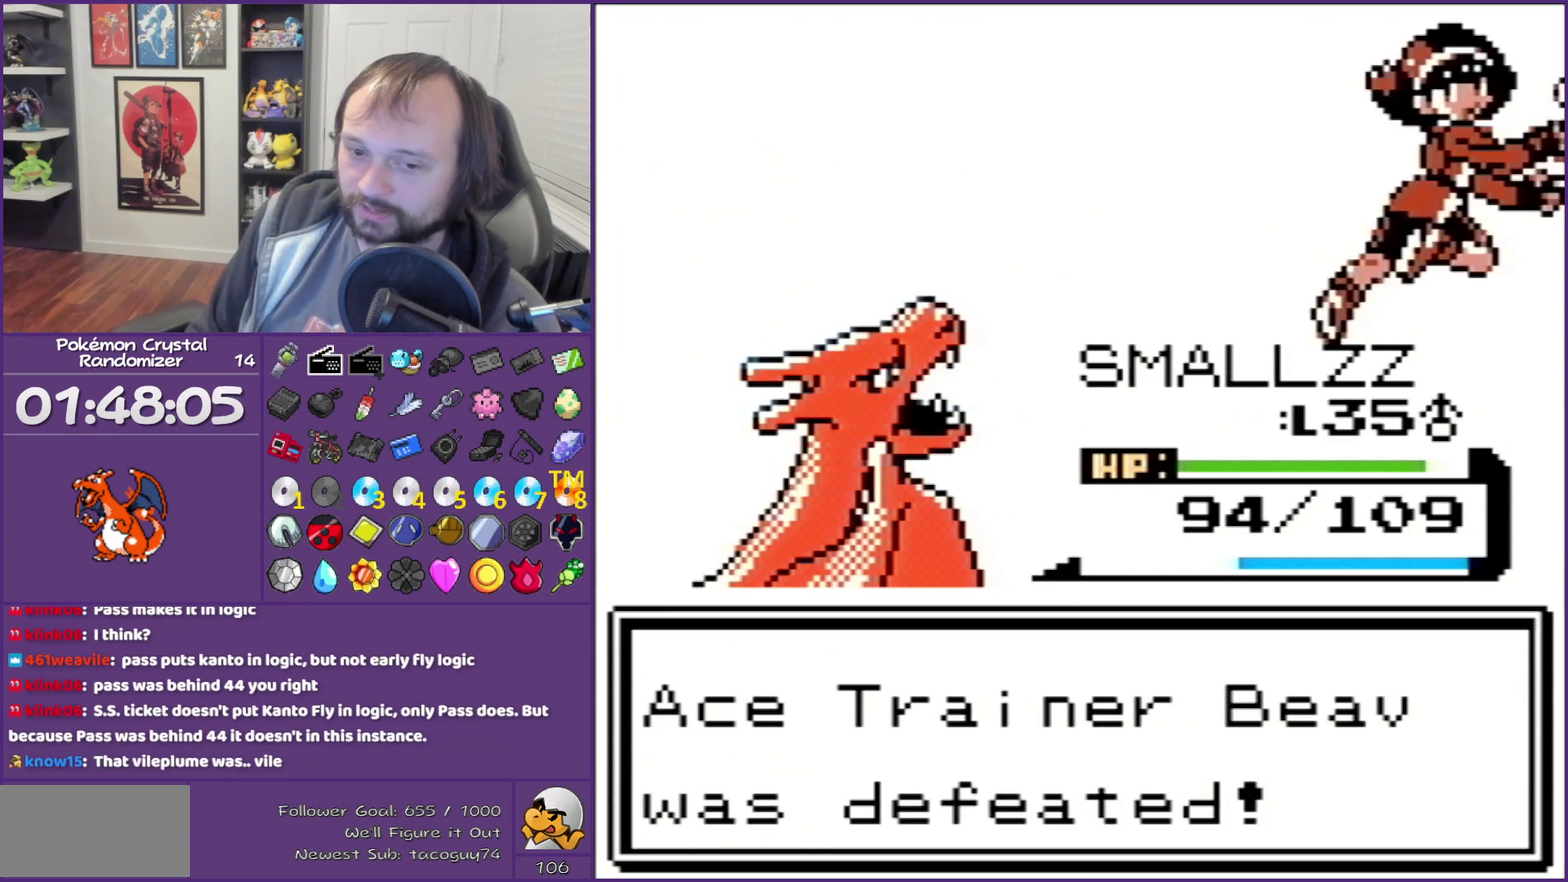
{"buttons": ["B"], "events": []}
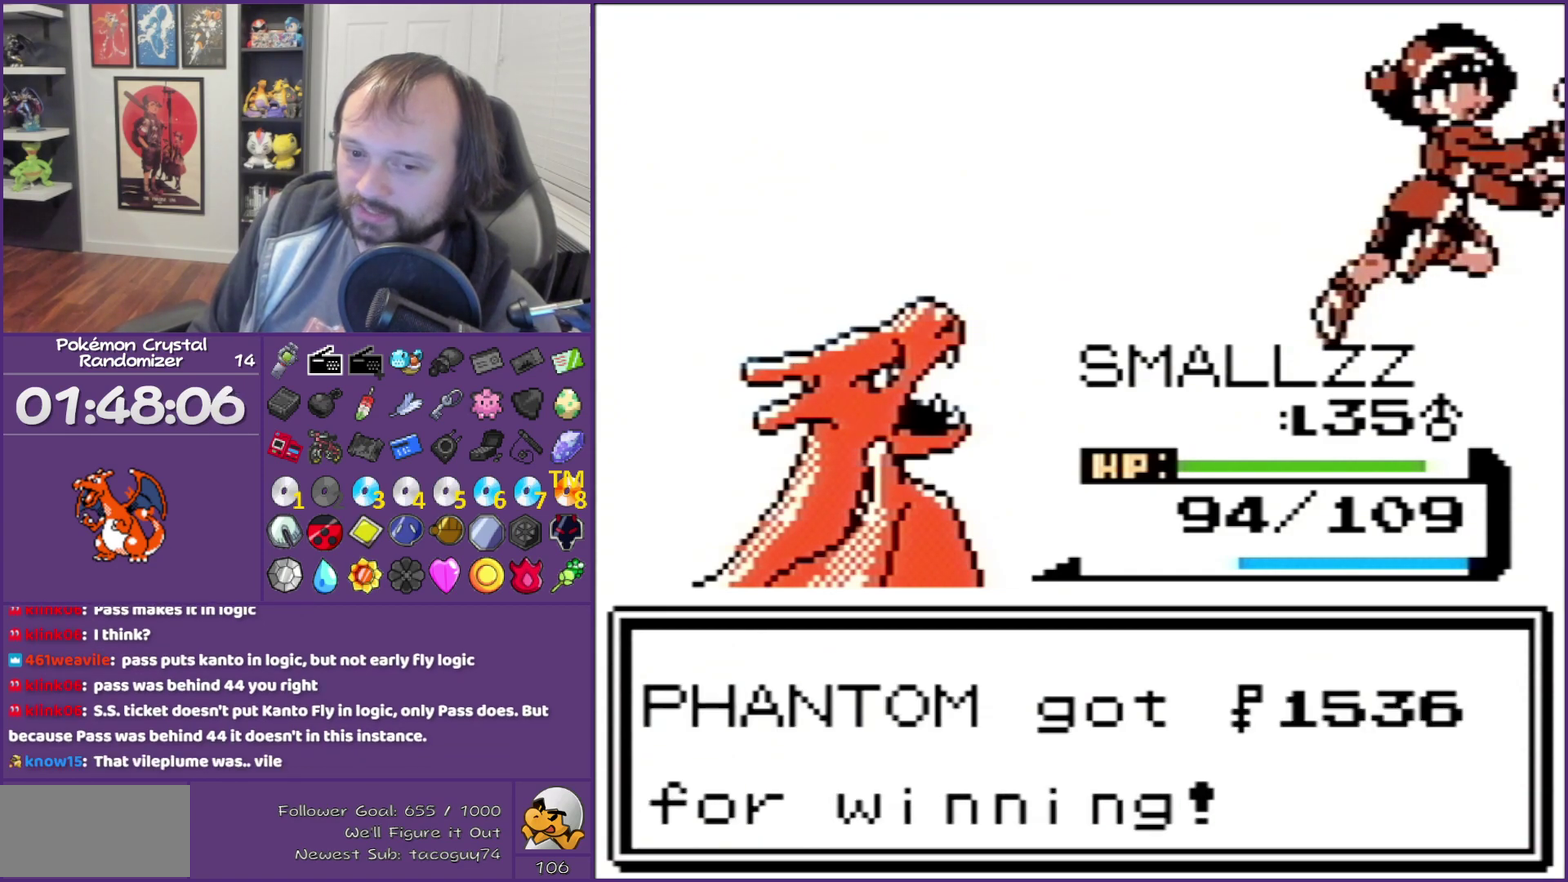
{"buttons": ["B"], "events": []}
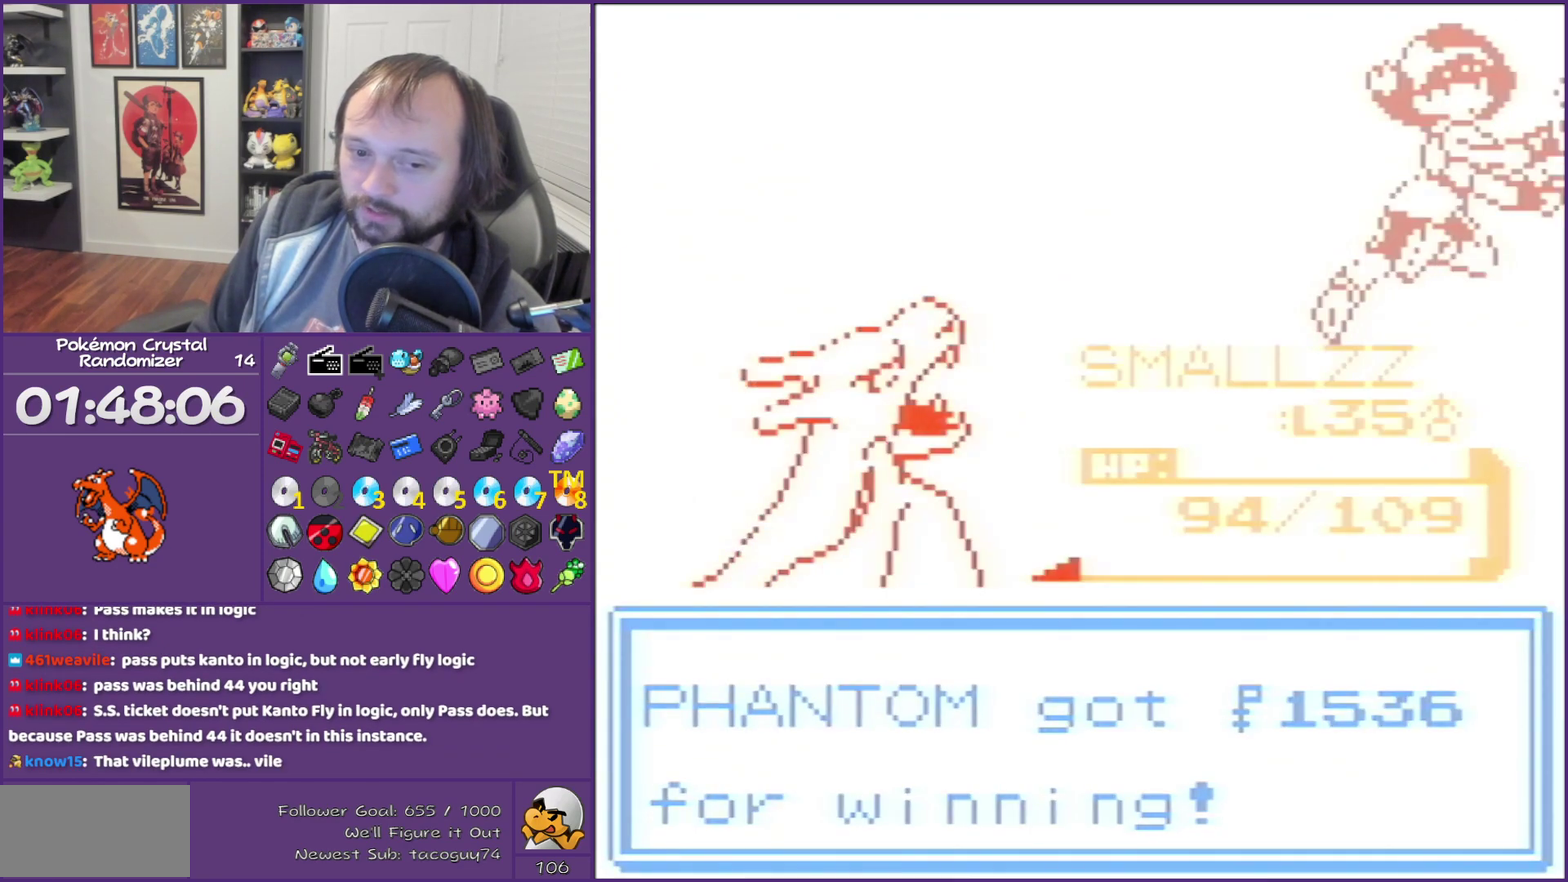
{"buttons": ["B"], "events": []}
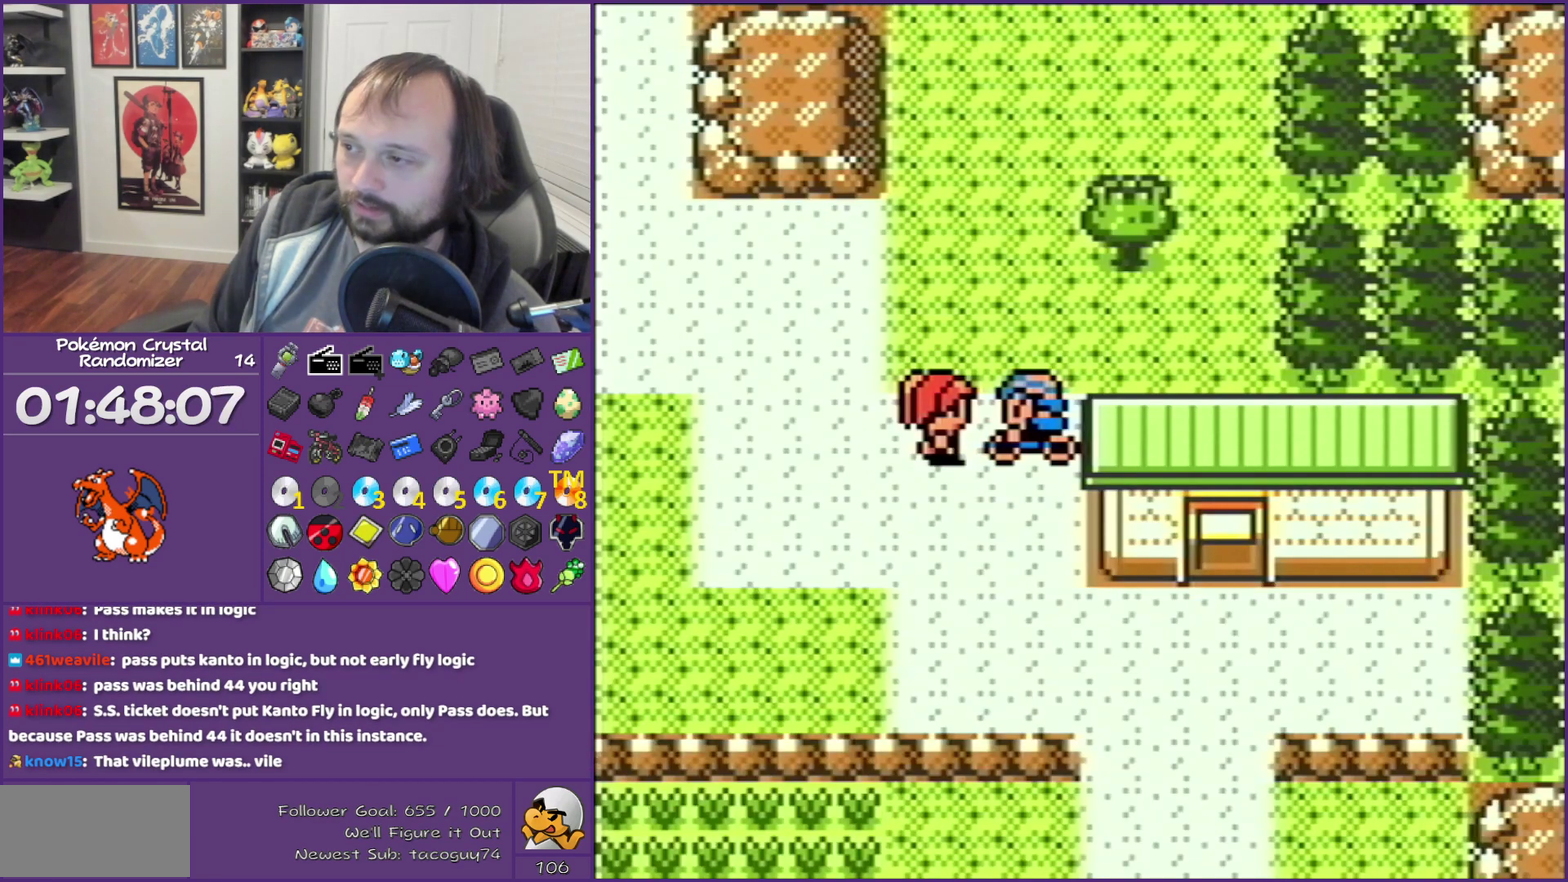
{"buttons": ["DPAD_RIGHT"], "events": [[83, "B", "up"], [83, "DPAD_UP", "down"], [433, "DPAD_RIGHT", "down"], [433, "DPAD_UP", "up"]]}
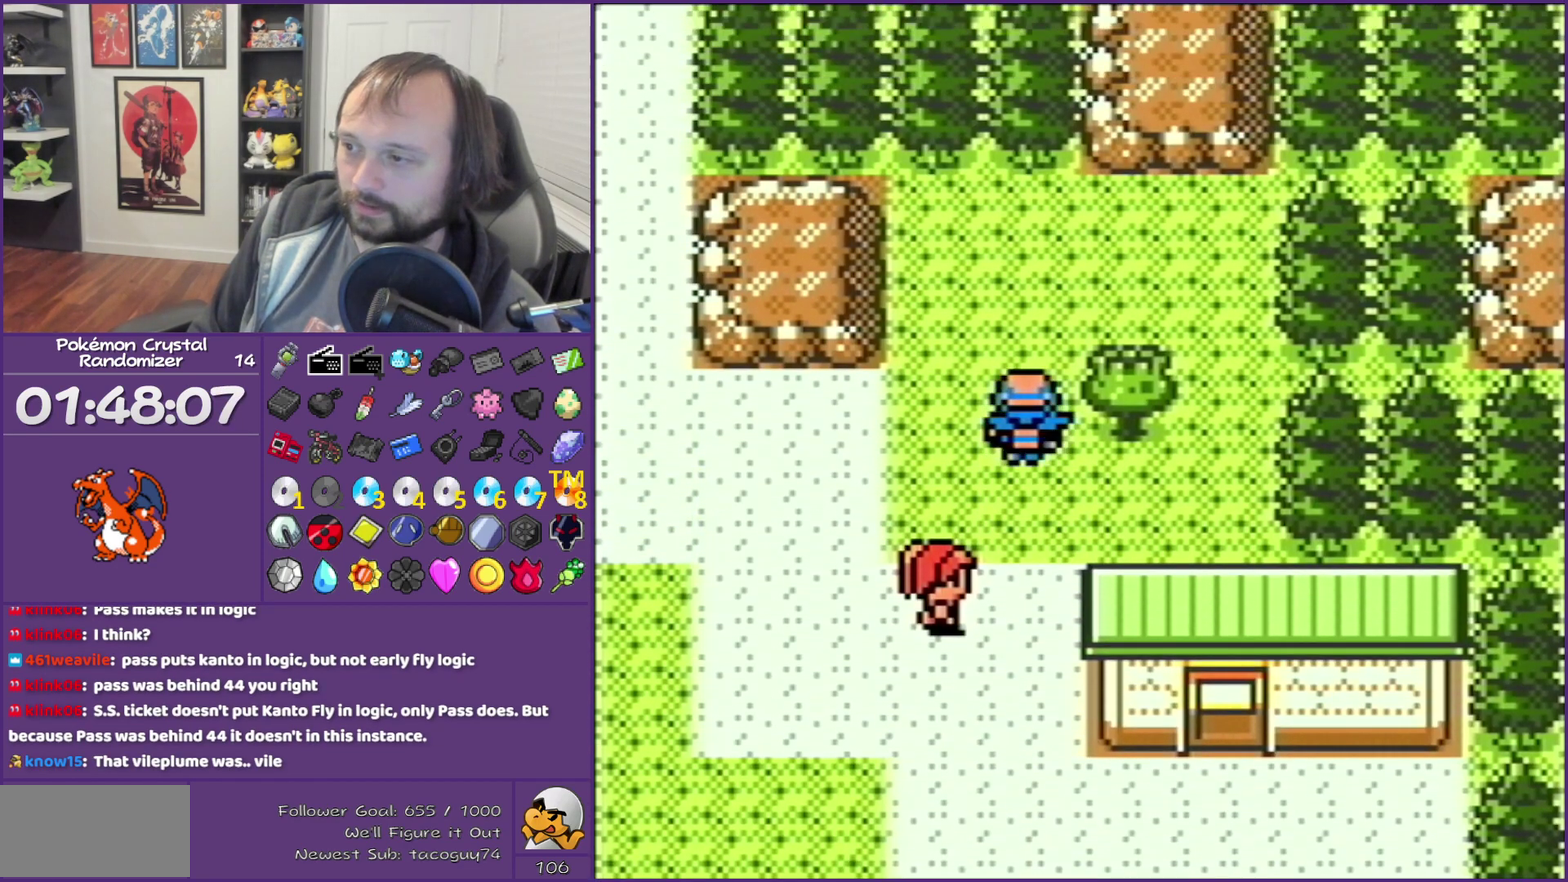
{"buttons": ["A"], "events": [[150, "A", "down"], [217, "A", "up"], [217, "DPAD_RIGHT", "up"], [333, "A", "down"]]}
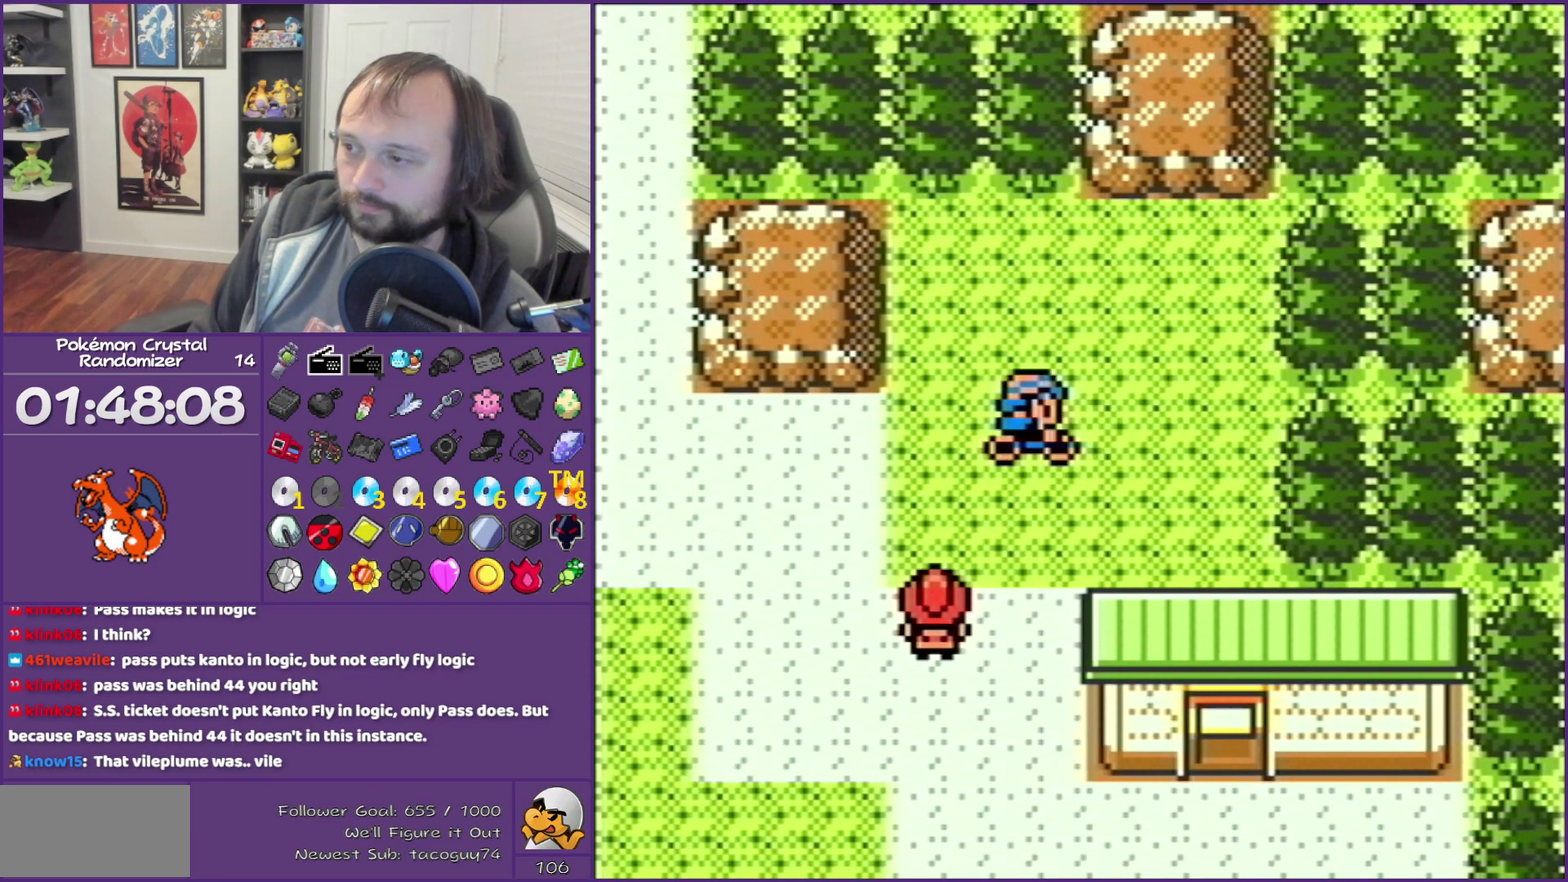
{"buttons": ["B"], "events": [[217, "A", "up"], [433, "B", "down"]]}
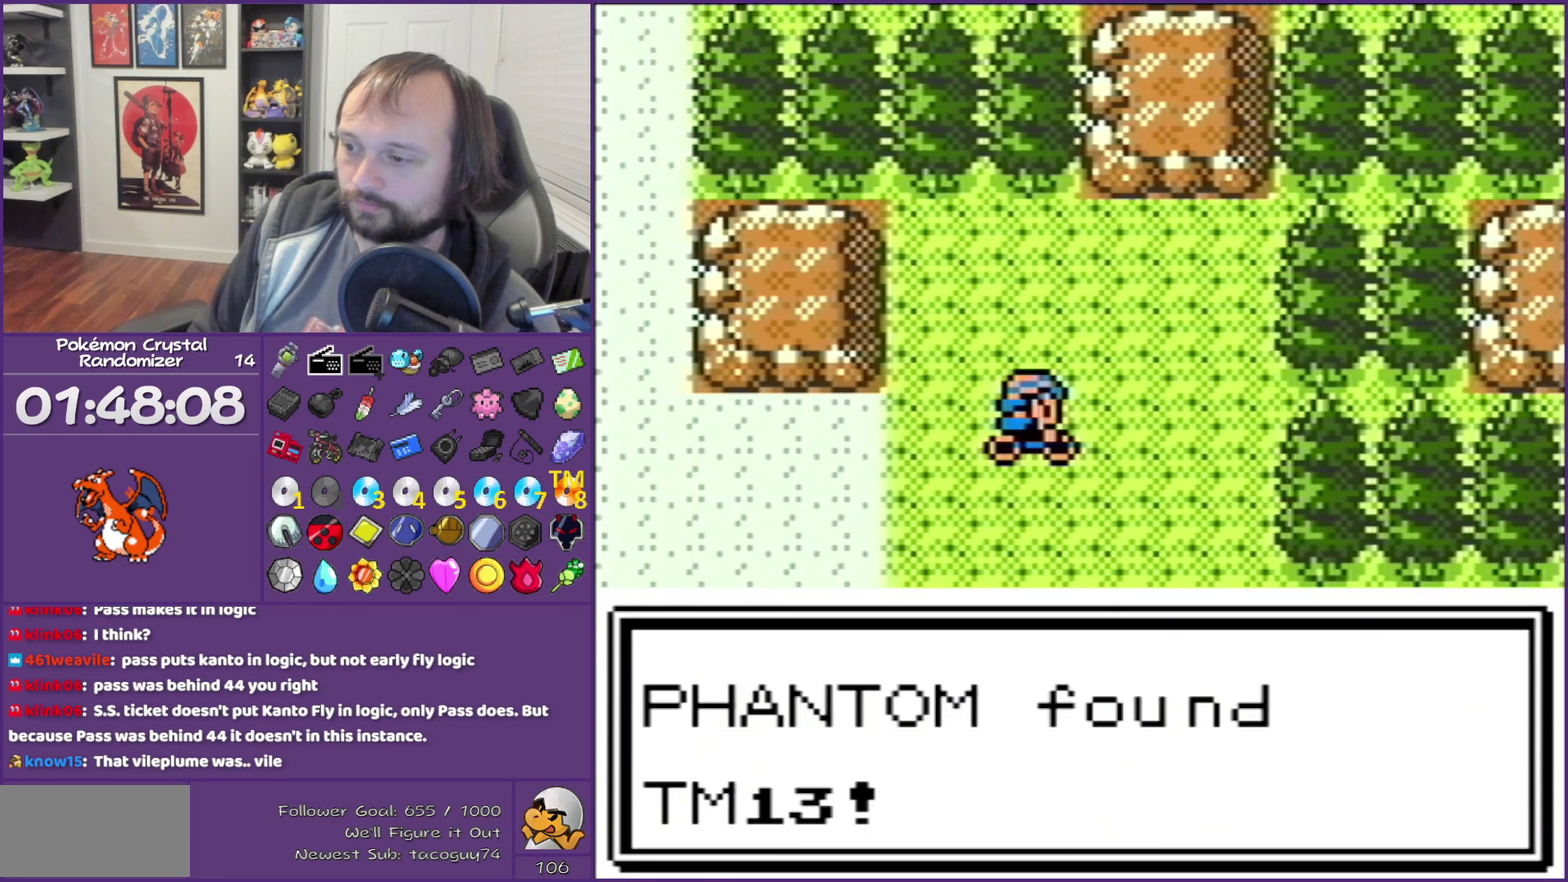
{"buttons": ["B"], "events": []}
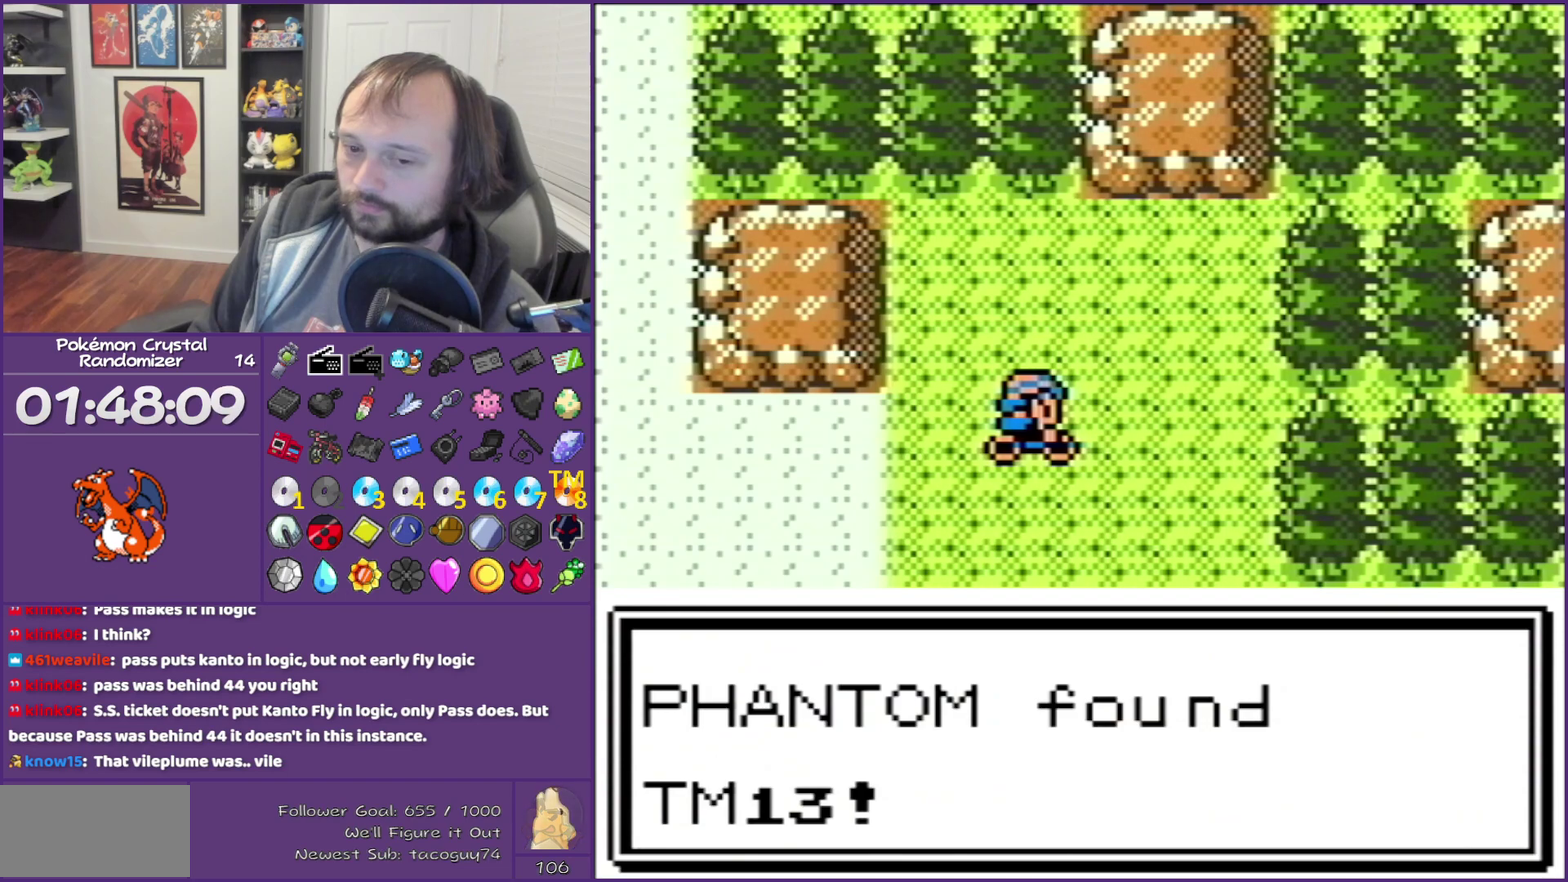
{"buttons": ["B", "DPAD_LEFT"], "events": [[417, "DPAD_LEFT", "down"]]}
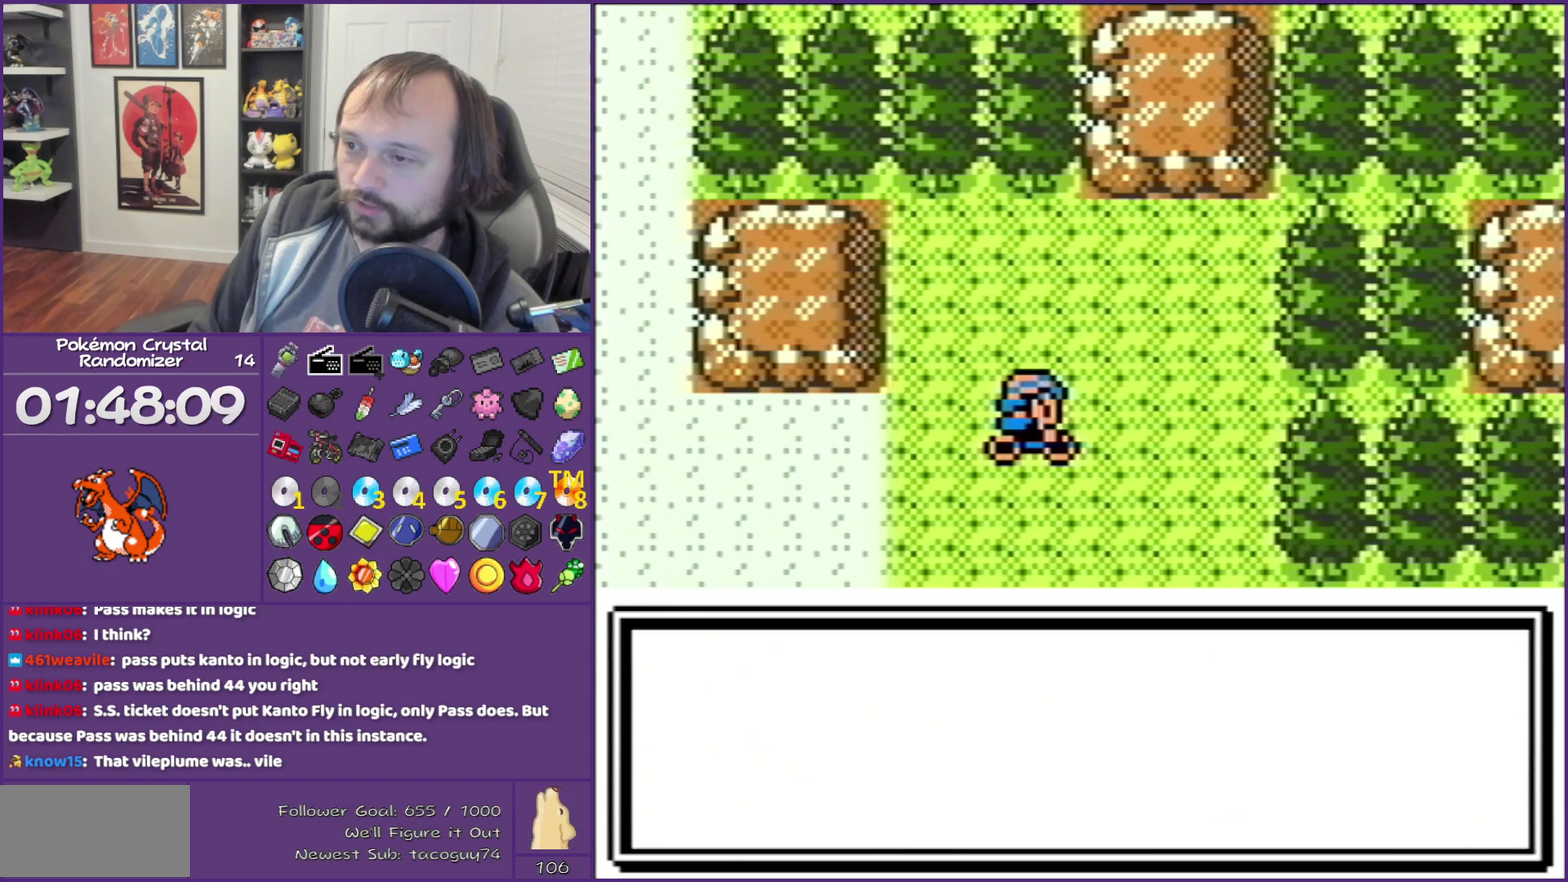
{"buttons": ["B", "DPAD_LEFT"], "events": []}
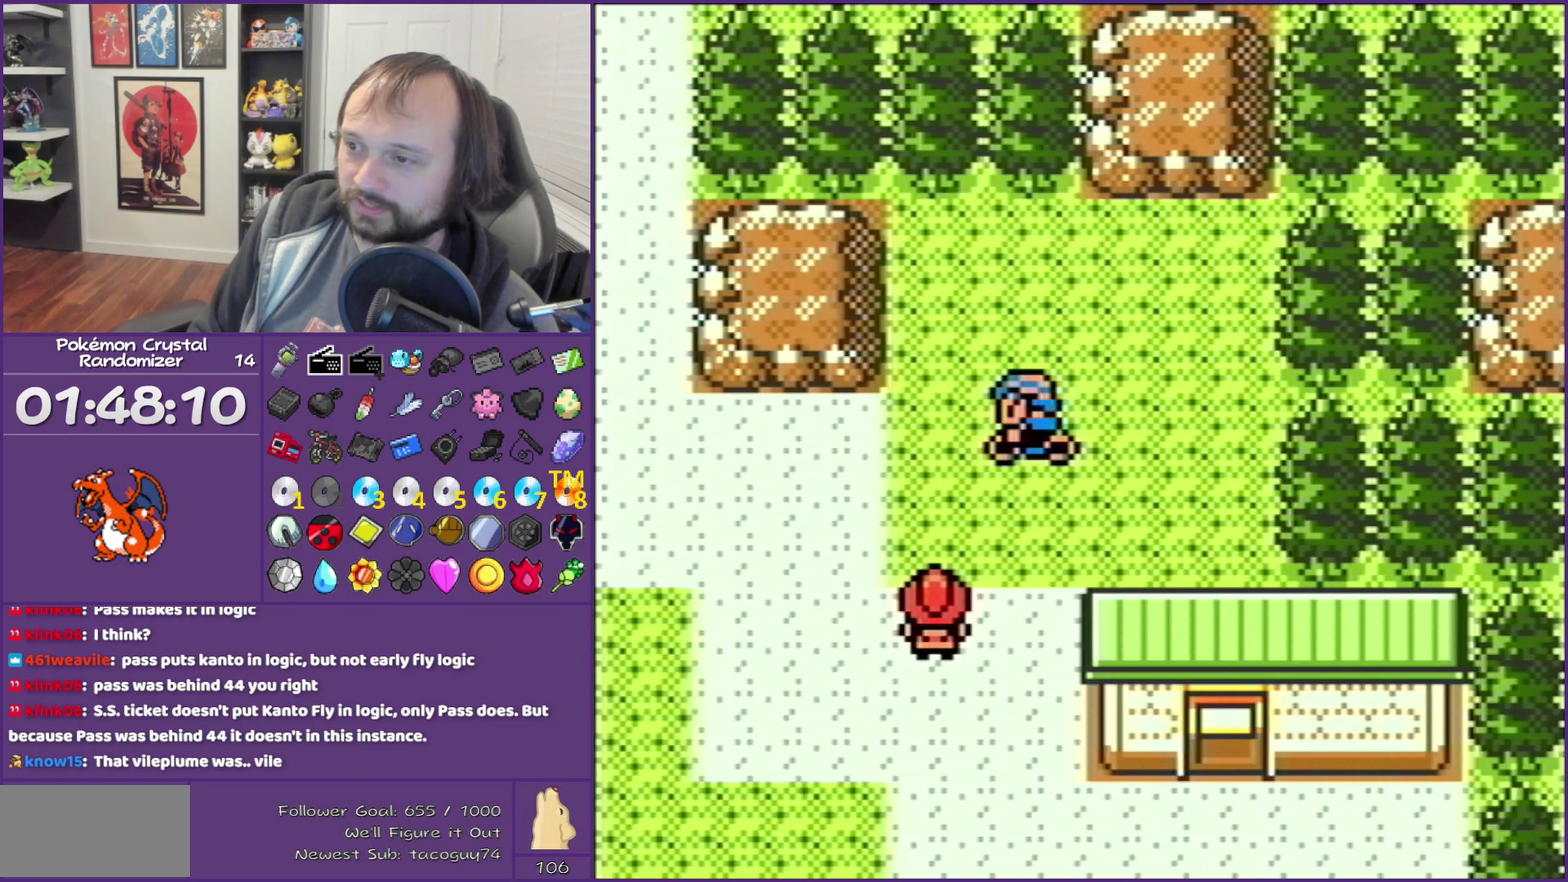
{"buttons": ["B", "DPAD_LEFT"], "events": []}
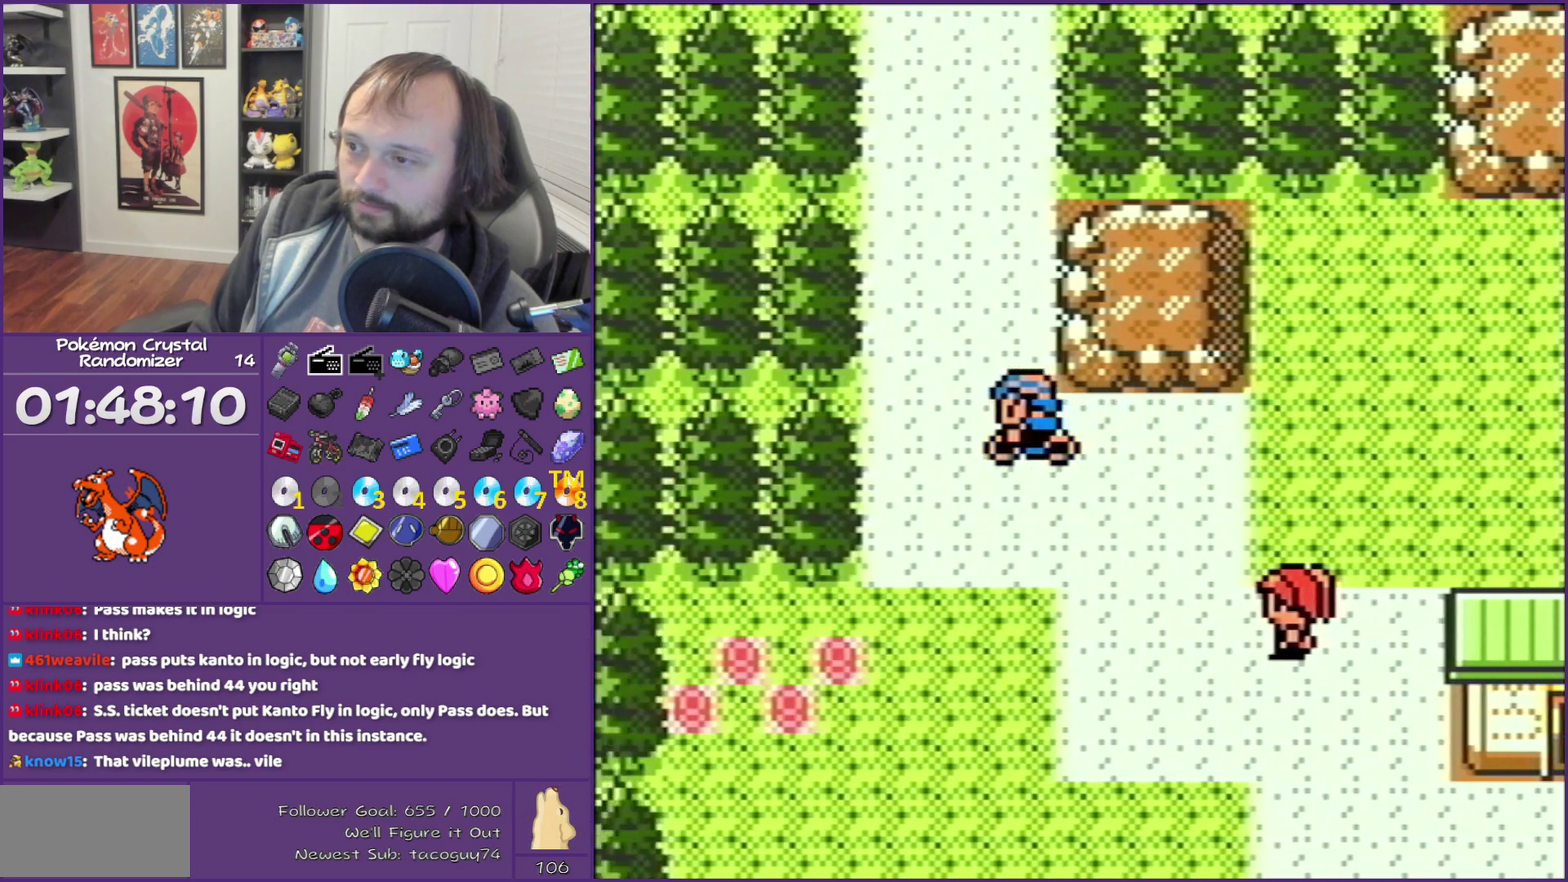
{"buttons": ["DPAD_UP"], "events": [[50, "B", "up"], [183, "DPAD_LEFT", "up"], [333, "DPAD_UP", "down"]]}
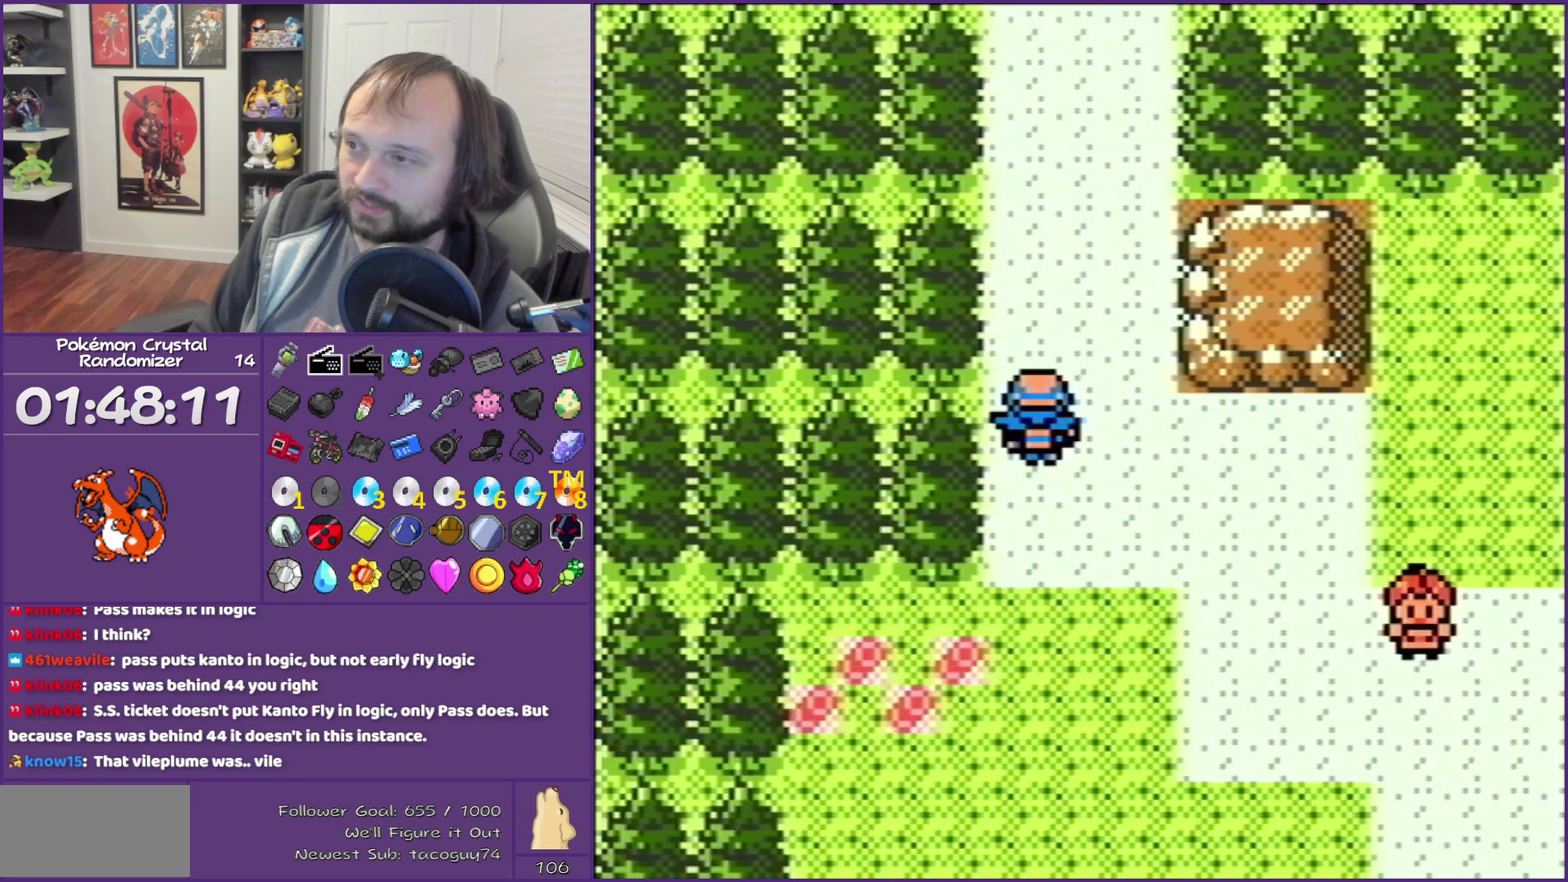
{"buttons": ["DPAD_UP"], "events": []}
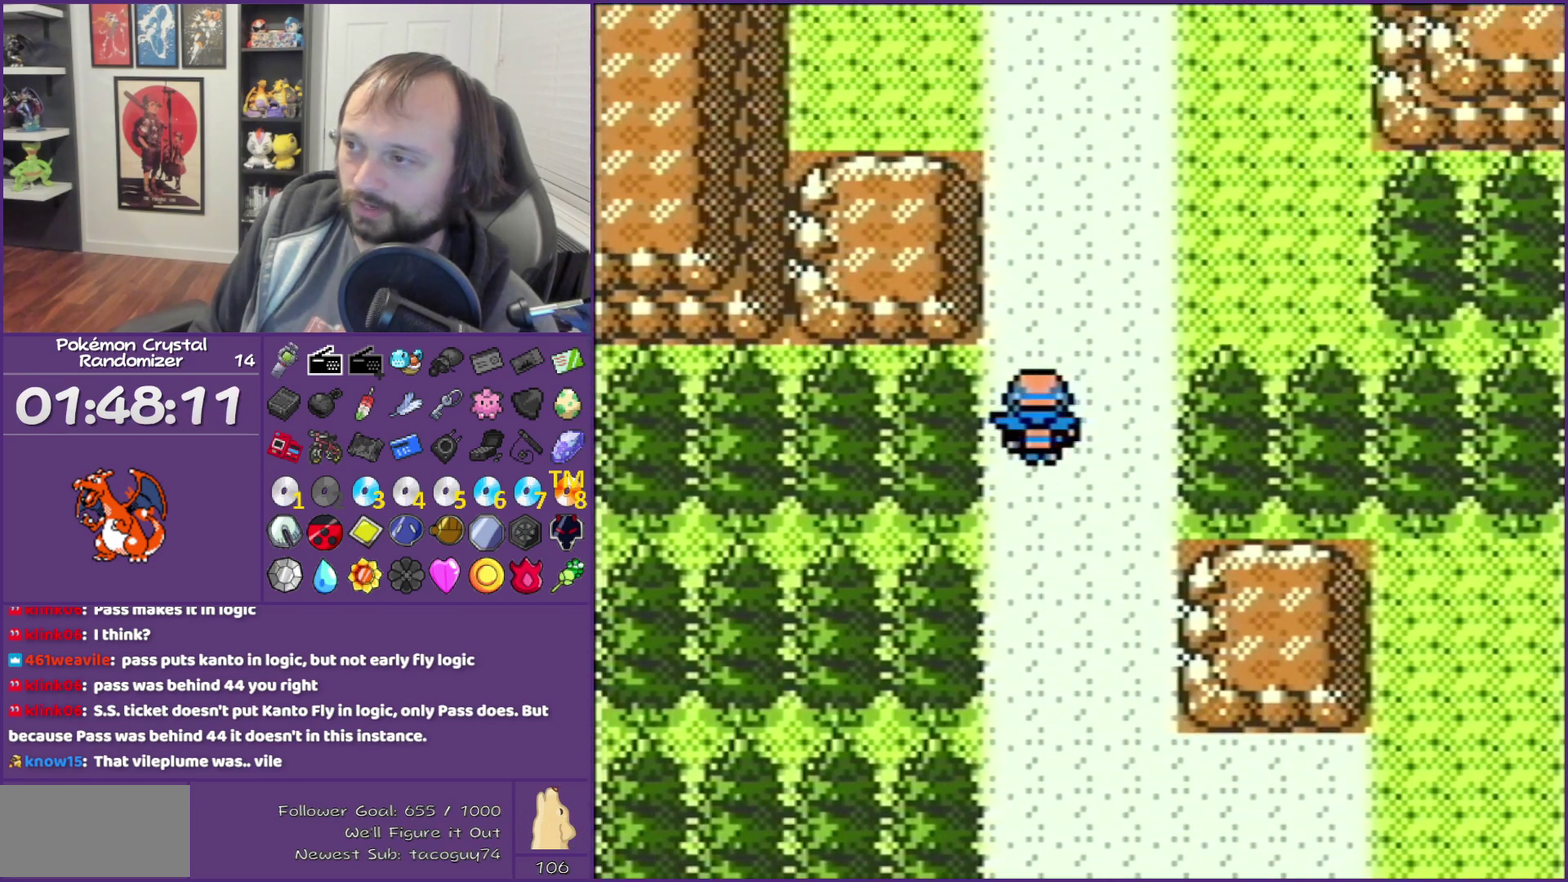
{"buttons": ["DPAD_LEFT"], "events": [[367, "DPAD_LEFT", "down"], [383, "DPAD_UP", "up"]]}
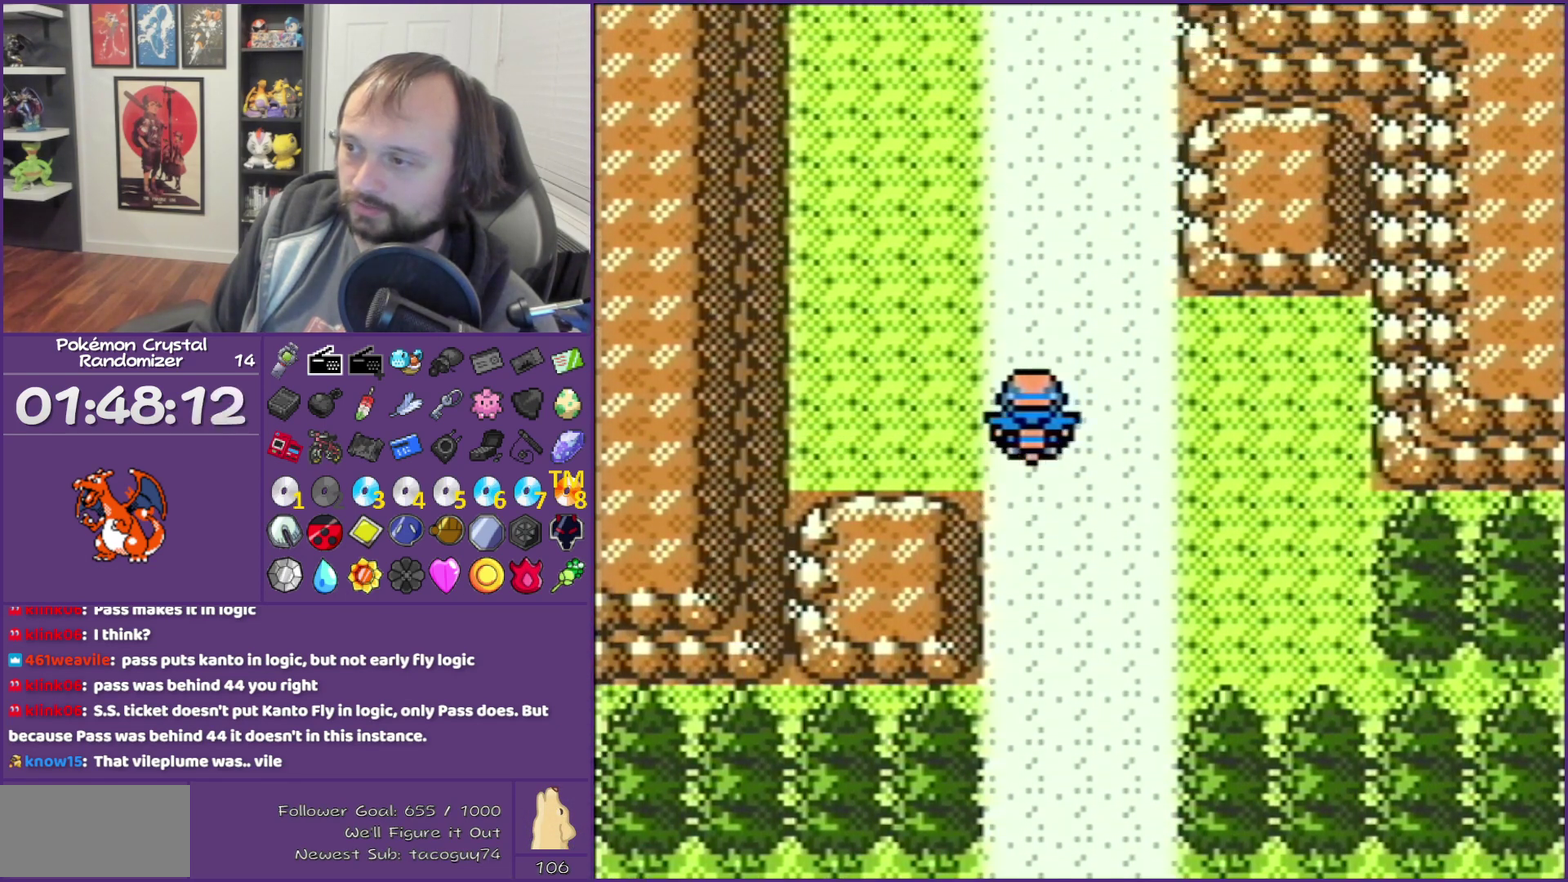
{"buttons": ["DPAD_UP"], "events": [[267, "DPAD_LEFT", "up"], [267, "DPAD_UP", "down"]]}